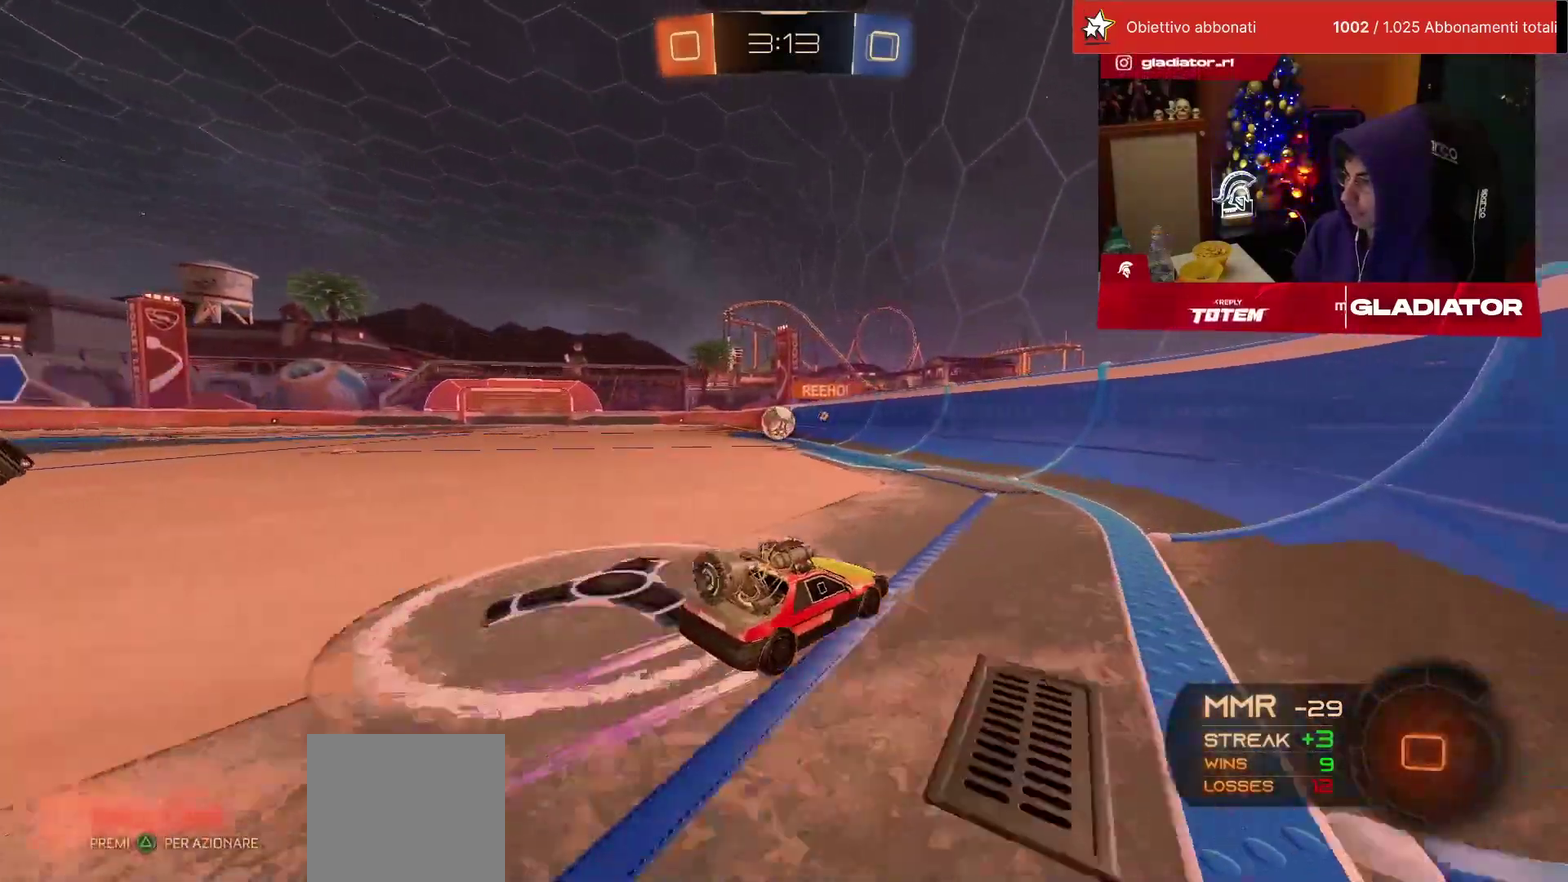
Gameplay with a controller (PlayStation layout); each line is a JSON object with the inputs held at the frame after it. "events" lists button and stick changes between this image and that frame as [ms after this image, input, new state], when the widget could be followed in between. Not read: R3.
{"buttons": ["R2"], "left_stick": "left"}
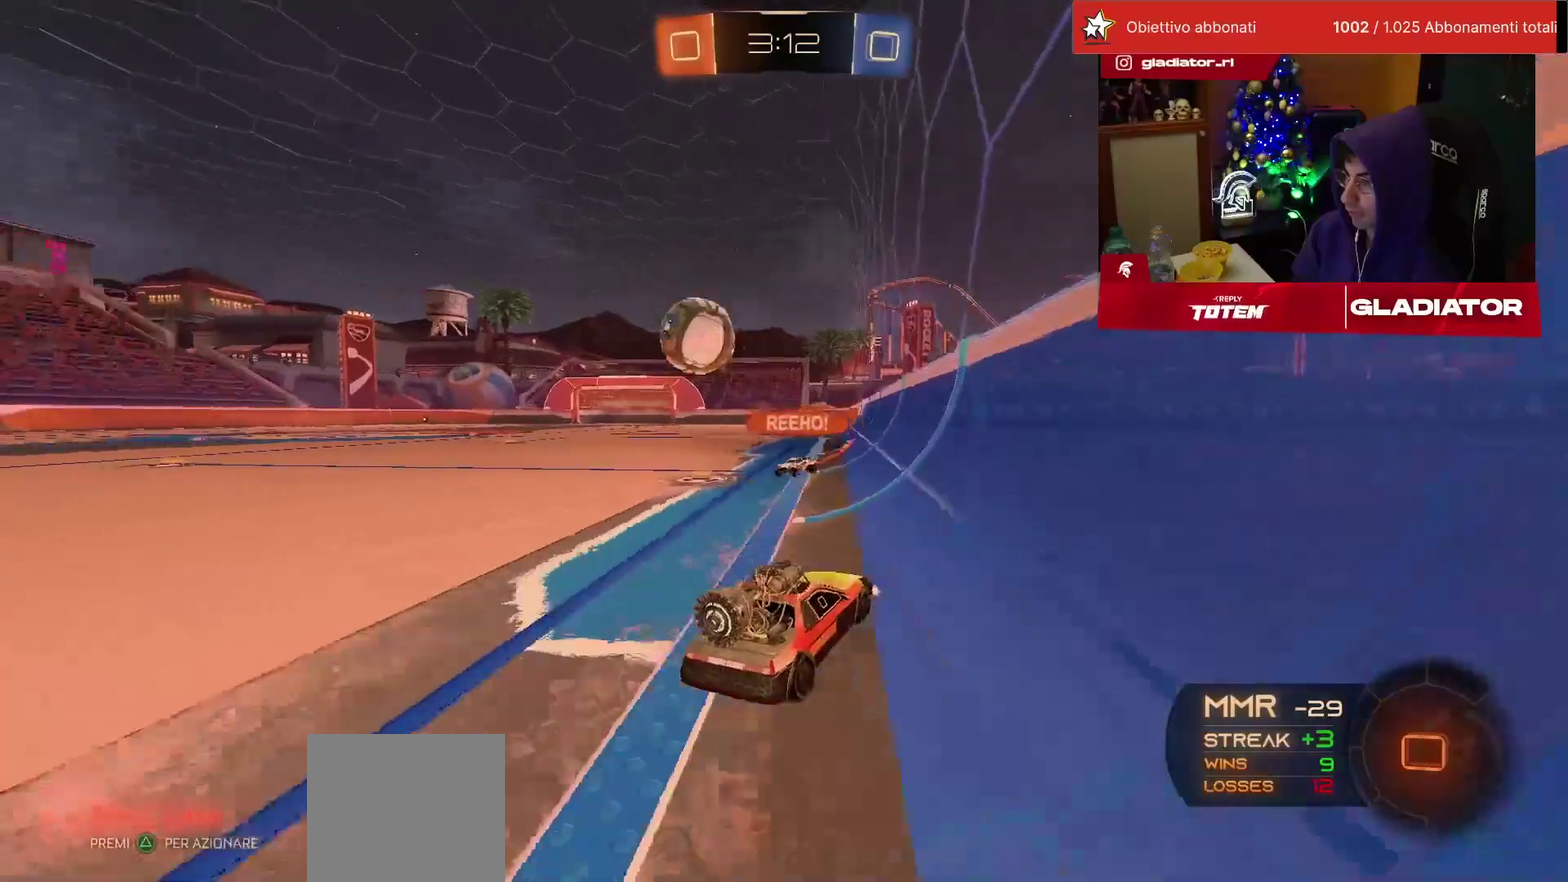
{"buttons": ["TRIANGLE", "R2"], "left_stick": "down"}
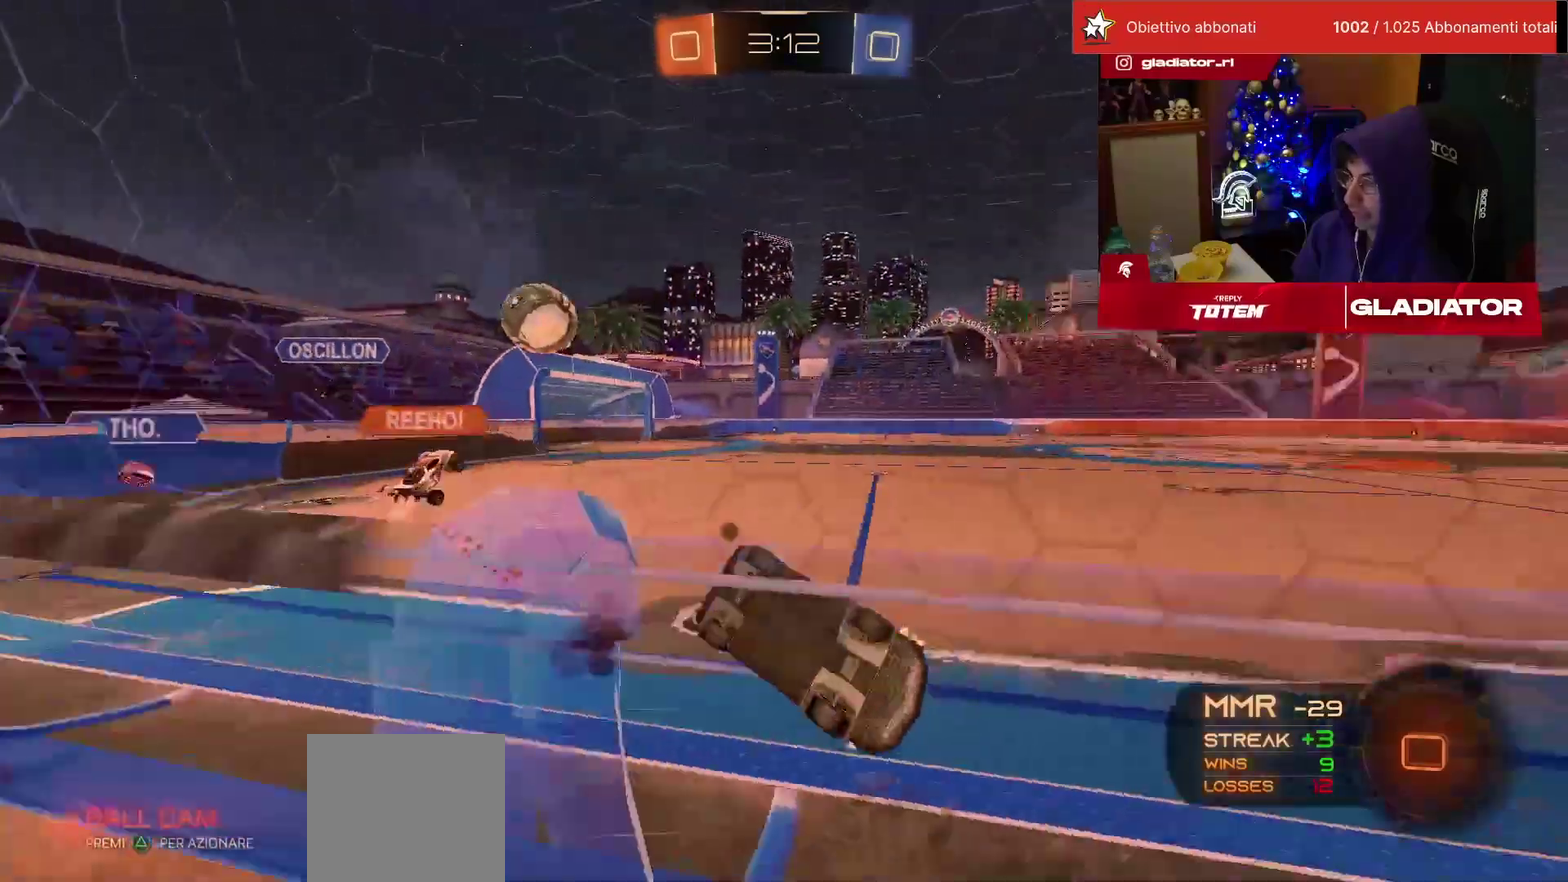
{"buttons": ["R2"], "left_stick": "down", "events": [[67, "TRIANGLE", "up"], [333, "SQUARE", "down"], [350, "L1", "down"], [500, "L1", "up"], [500, "SQUARE", "up"]]}
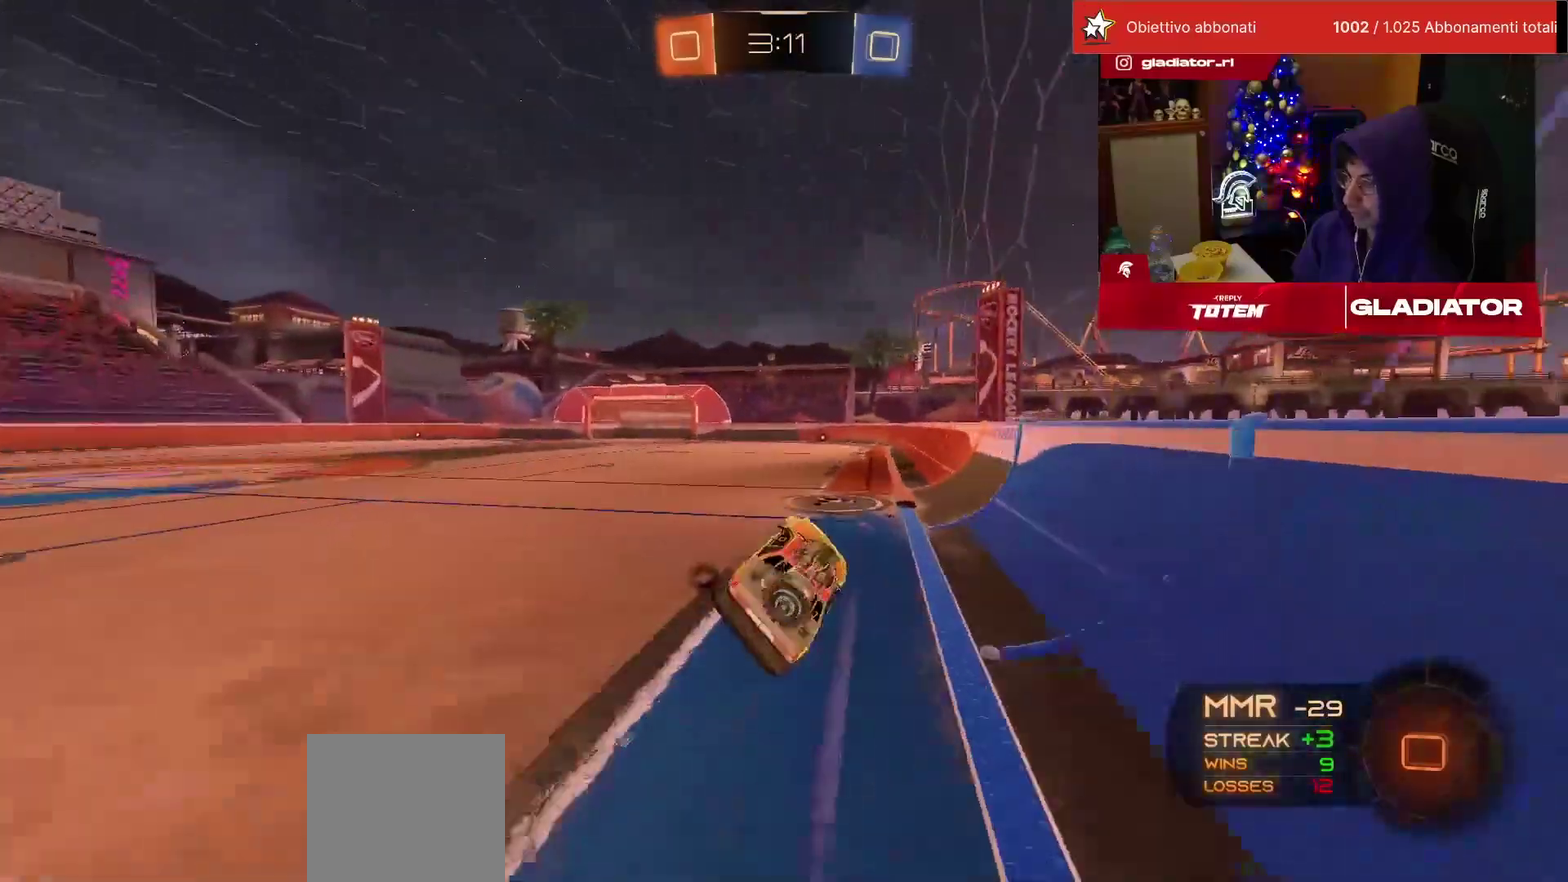
{"buttons": ["R2"], "left_stick": "right", "events": [[167, "left_stick", "center"], [333, "left_stick", "down-right"], [483, "left_stick", "right"]]}
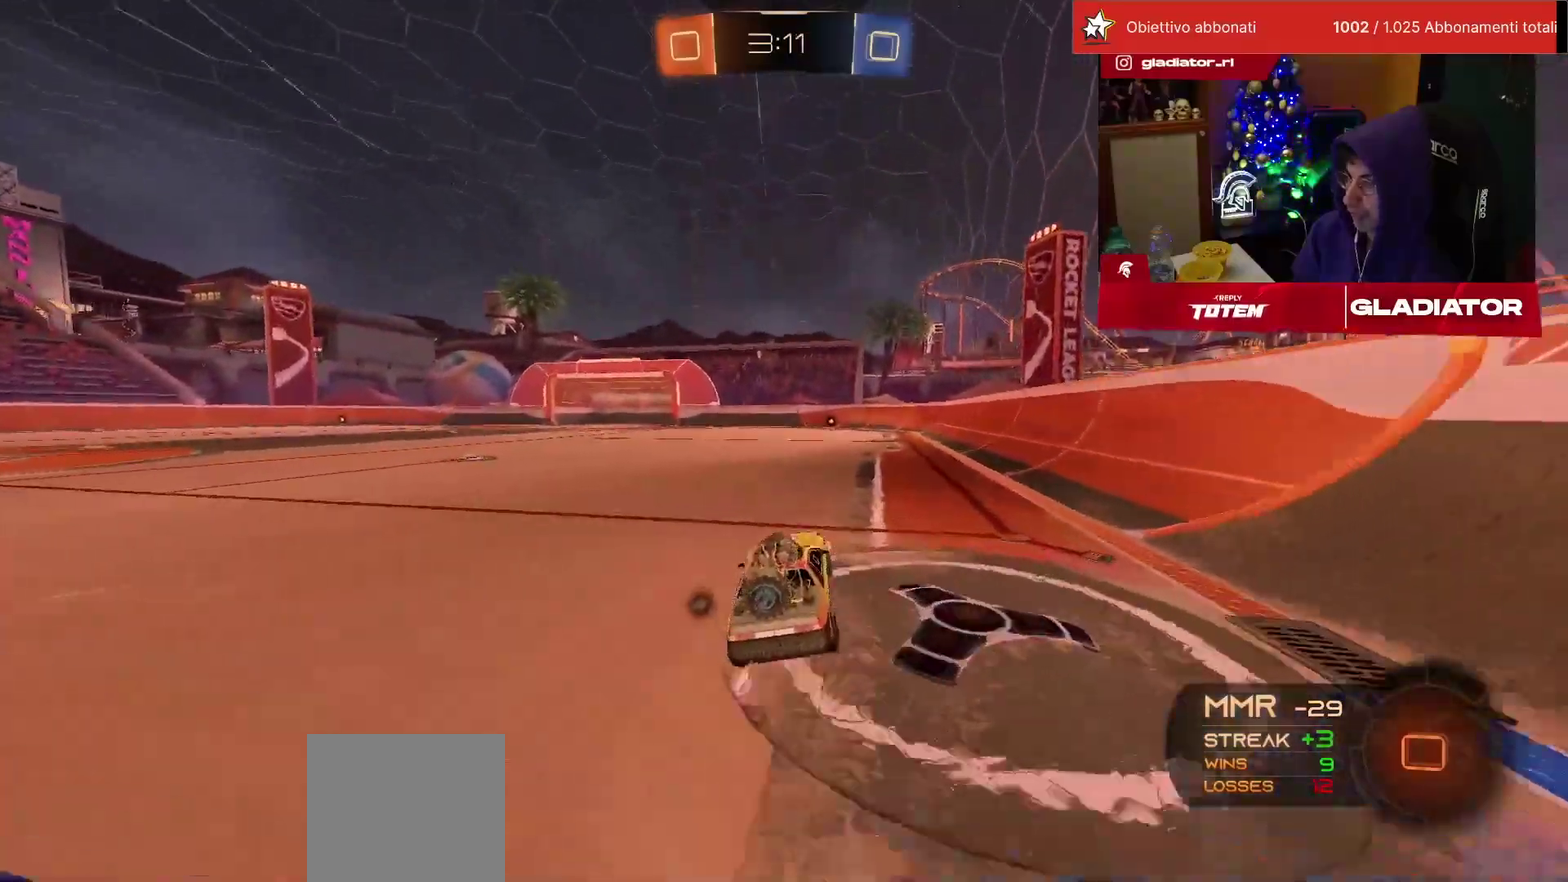
{"buttons": ["R2"], "left_stick": "center", "events": [[200, "left_stick", "center"], [283, "left_stick", "right"], [483, "left_stick", "center"]]}
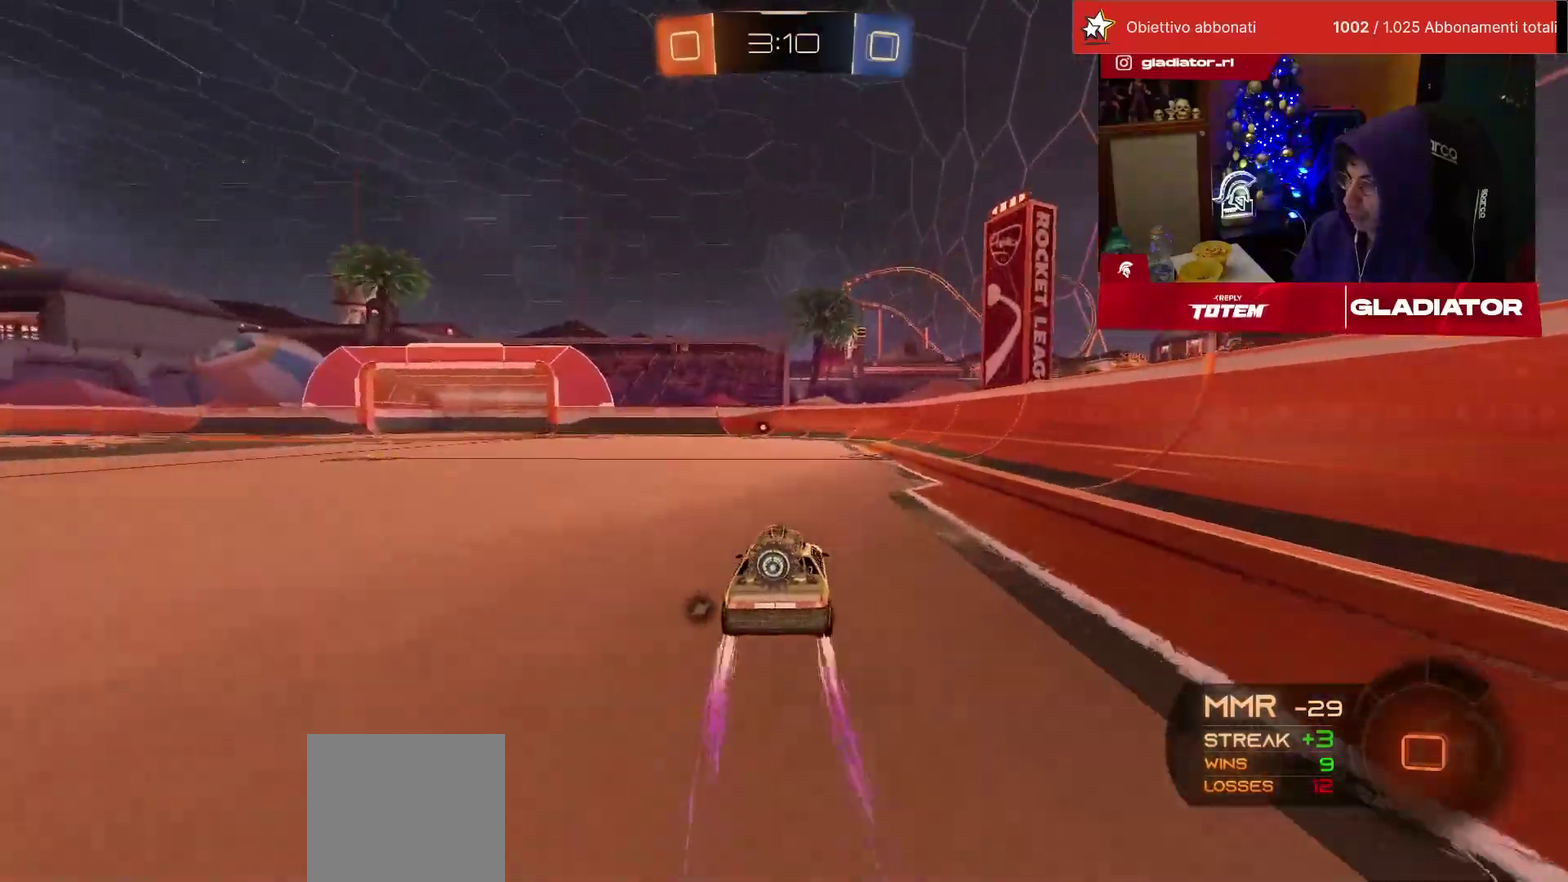
{"buttons": ["R2"], "left_stick": "center", "events": []}
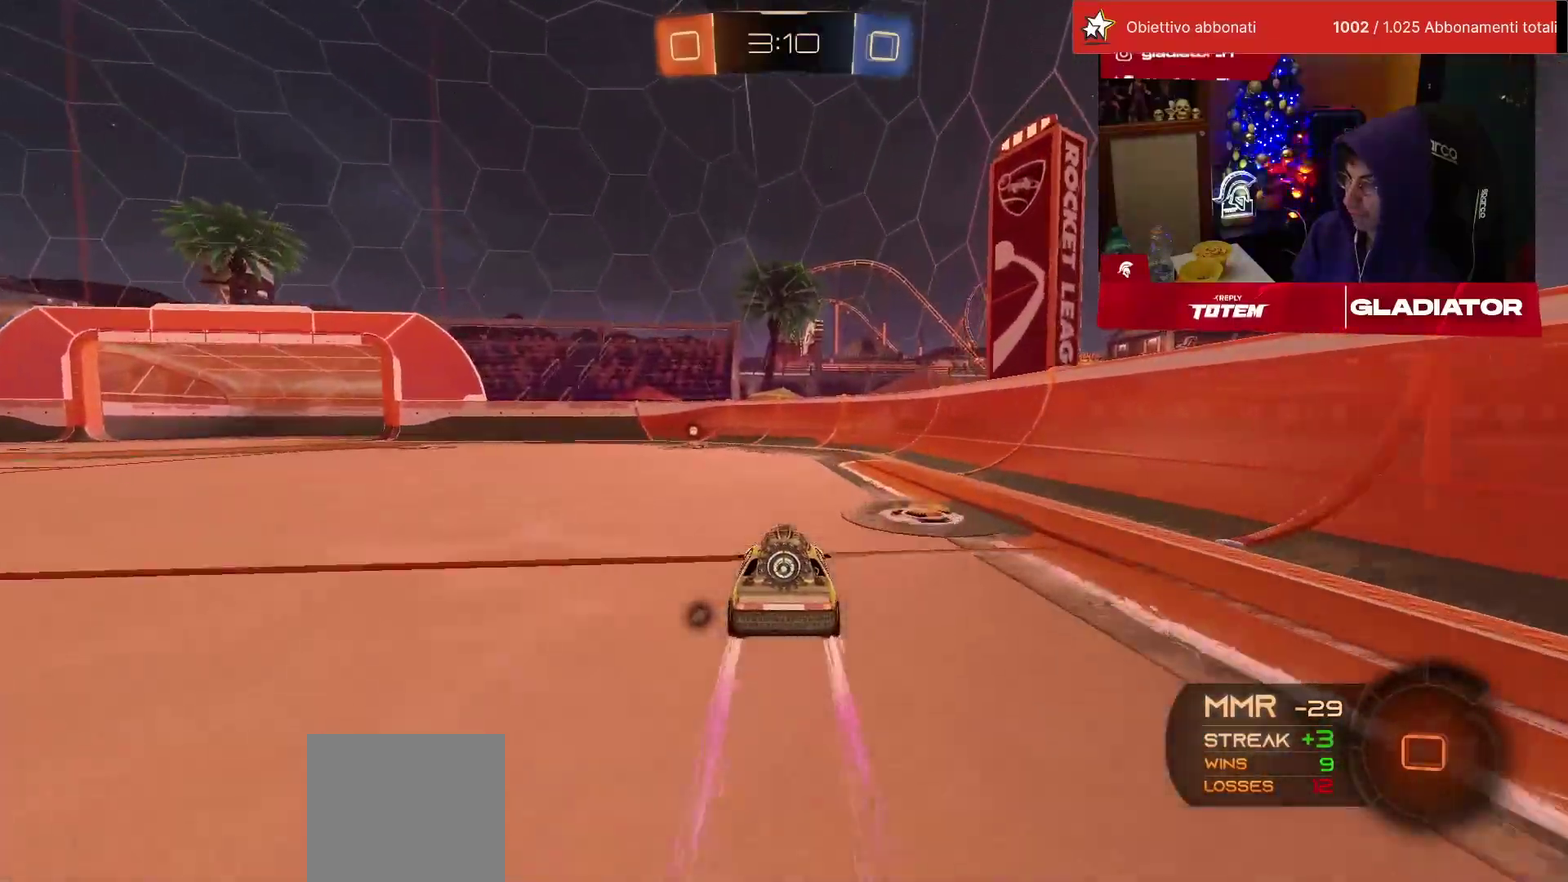
{"buttons": ["SQUARE", "R2"], "left_stick": "center", "events": [[217, "R1", "down"], [233, "TRIANGLE", "down"], [300, "TRIANGLE", "up"], [367, "R1", "up"], [467, "SQUARE", "down"]]}
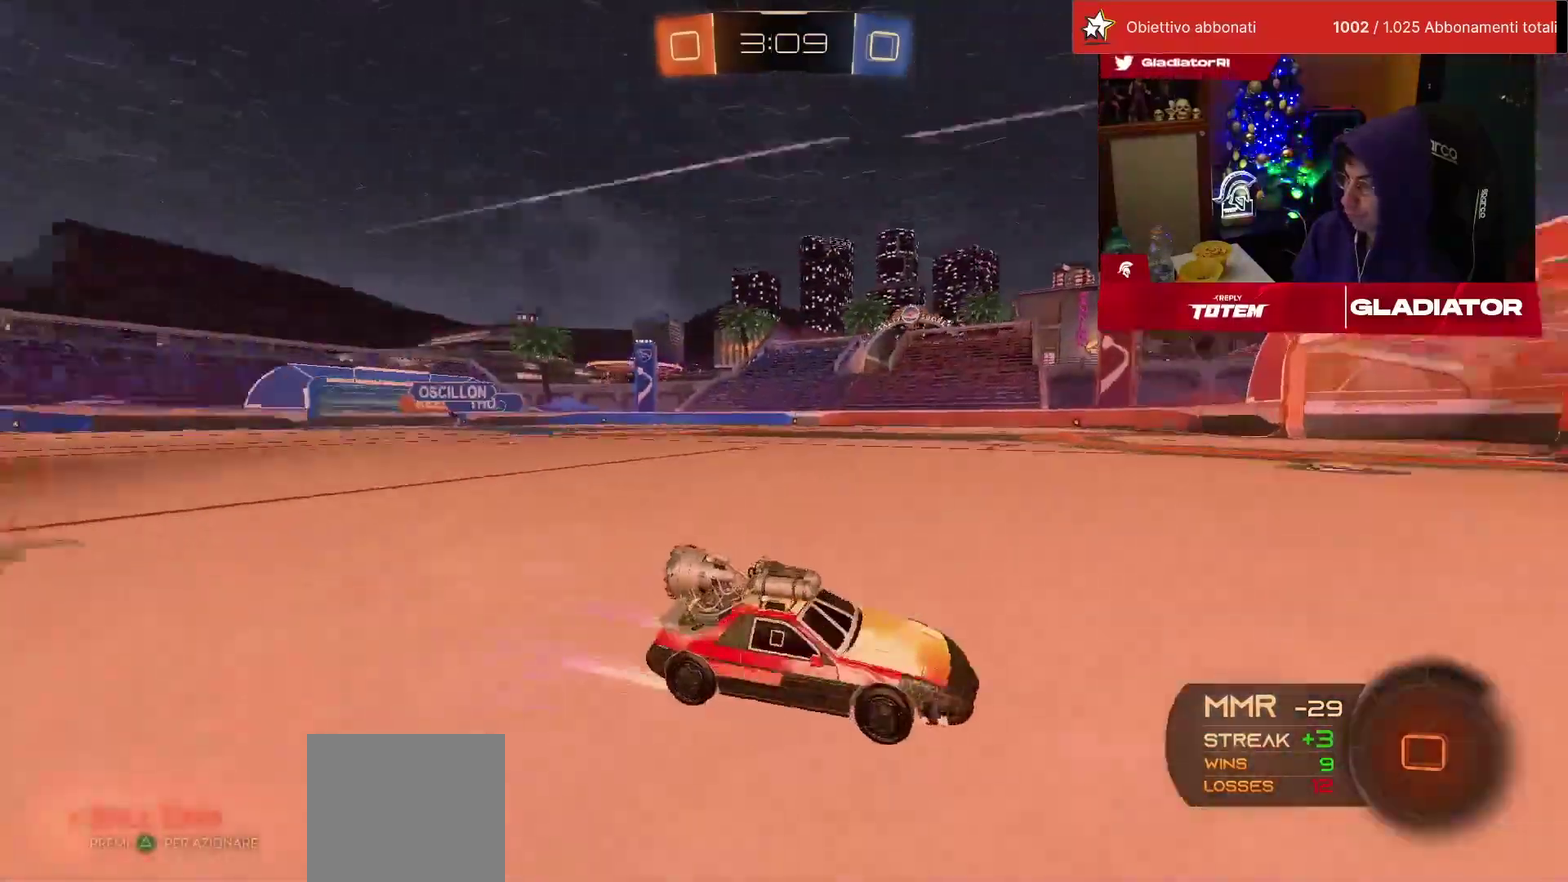
{"buttons": ["R1", "R2"], "left_stick": "center", "events": [[33, "SQUARE", "up"], [50, "left_stick", "left"], [100, "SQUARE", "down"], [167, "SQUARE", "up"], [350, "R1", "down"], [467, "left_stick", "center"]]}
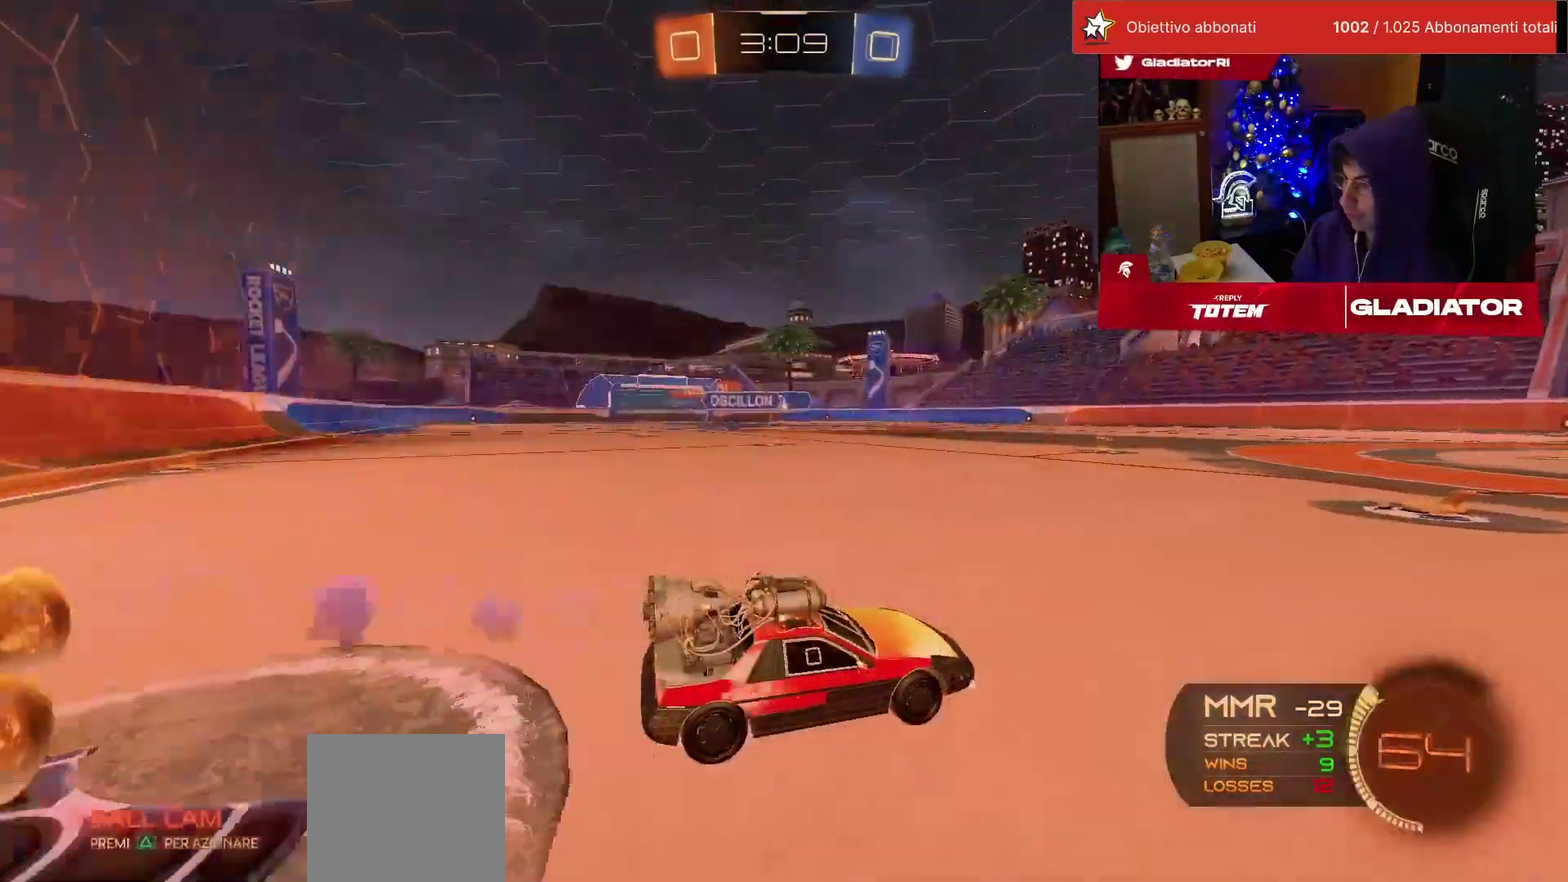
{"buttons": ["R2"], "left_stick": "up", "events": [[383, "R1", "up"], [467, "left_stick", "up"]]}
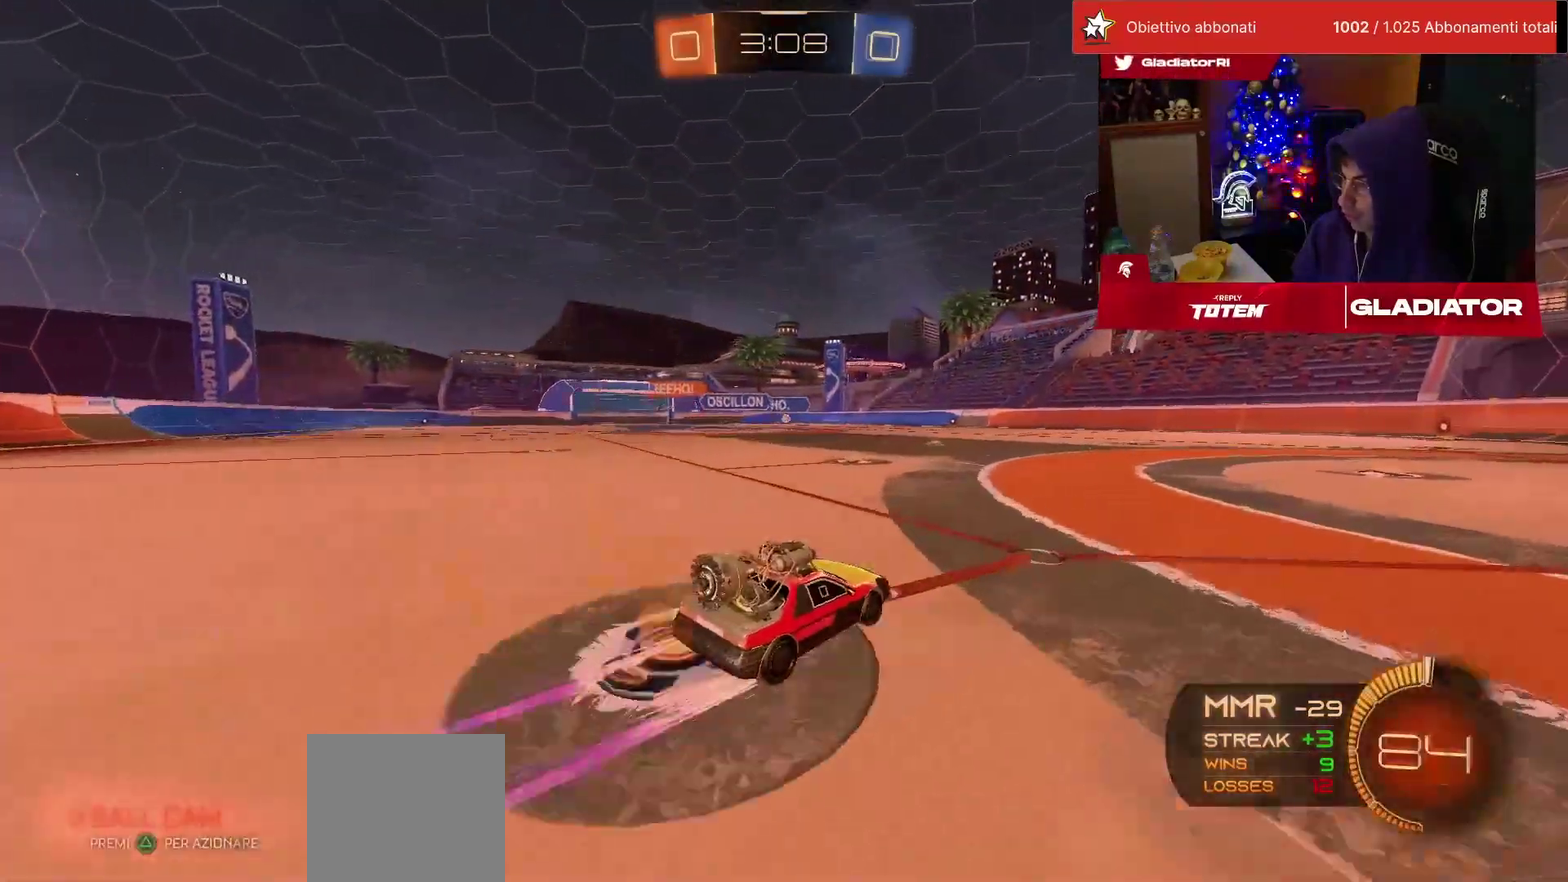
{"buttons": ["L2"], "left_stick": "down", "events": [[17, "left_stick", "up-right"], [200, "left_stick", "center"], [267, "left_stick", "left"], [283, "R2", "up"], [317, "L2", "down"], [383, "left_stick", "down-left"], [500, "left_stick", "down"]]}
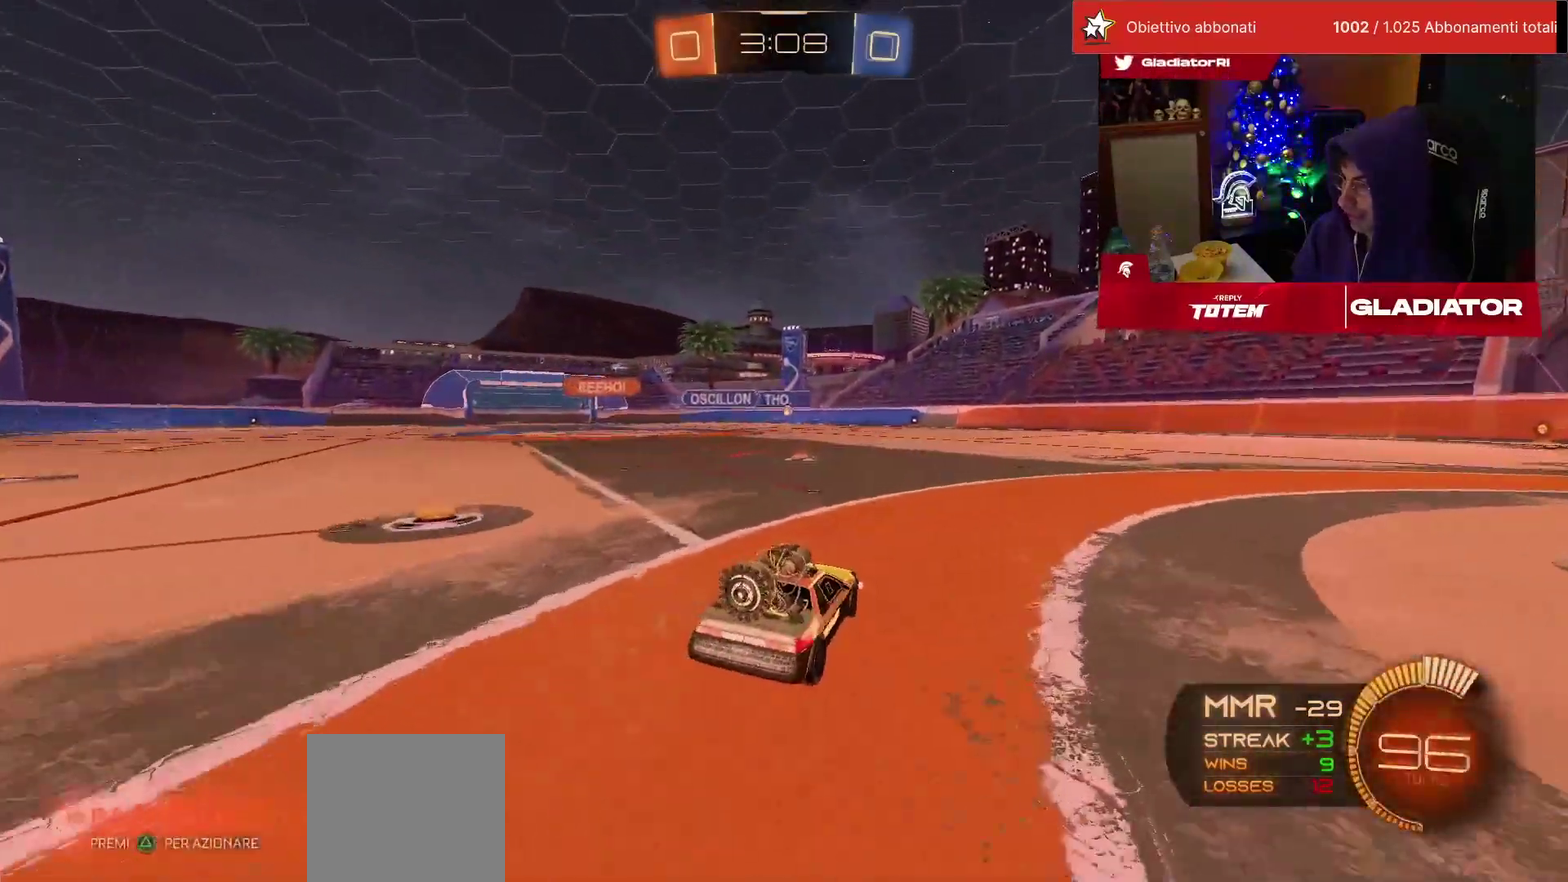
{"buttons": ["R1", "R2"], "left_stick": "down-right", "events": [[17, "R2", "down"], [33, "CROSS", "down"], [33, "L2", "up"], [50, "SQUARE", "down"], [217, "SQUARE", "up"], [233, "CROSS", "up"], [233, "left_stick", "center"], [300, "CROSS", "down"], [333, "left_stick", "down"], [383, "CROSS", "up"], [417, "left_stick", "down-right"], [483, "R1", "down"]]}
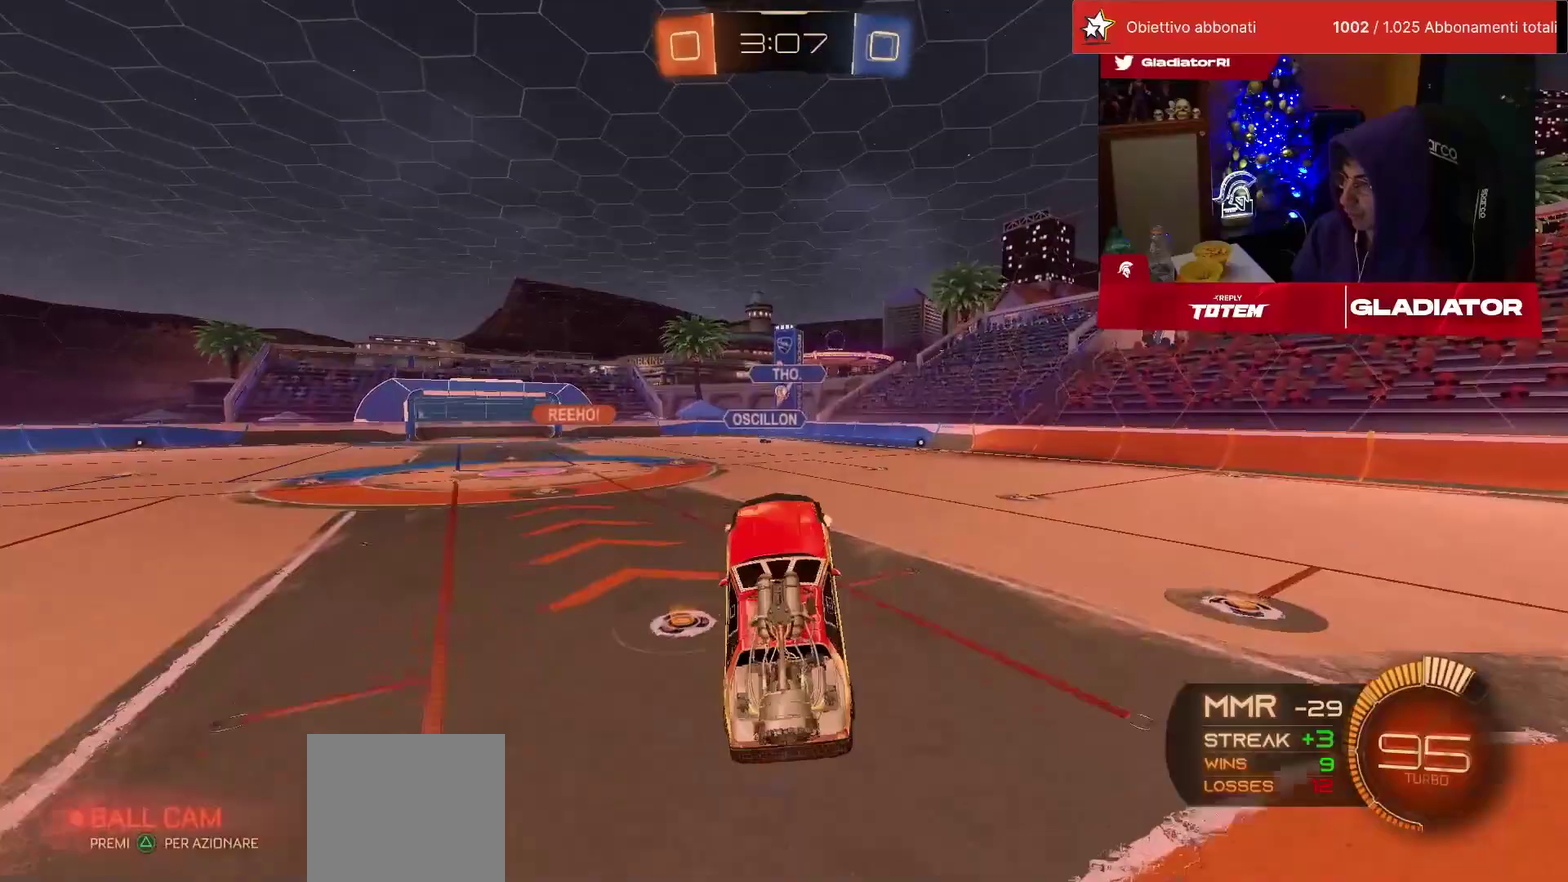
{"buttons": ["L2", "R2"], "left_stick": "right", "events": [[33, "left_stick", "center"], [50, "L2", "down"], [100, "left_stick", "up-left"], [167, "left_stick", "left"], [217, "left_stick", "down-left"], [233, "R1", "up"], [317, "R1", "down"], [350, "left_stick", "up-left"], [417, "left_stick", "center"], [467, "left_stick", "right"], [500, "R1", "up"]]}
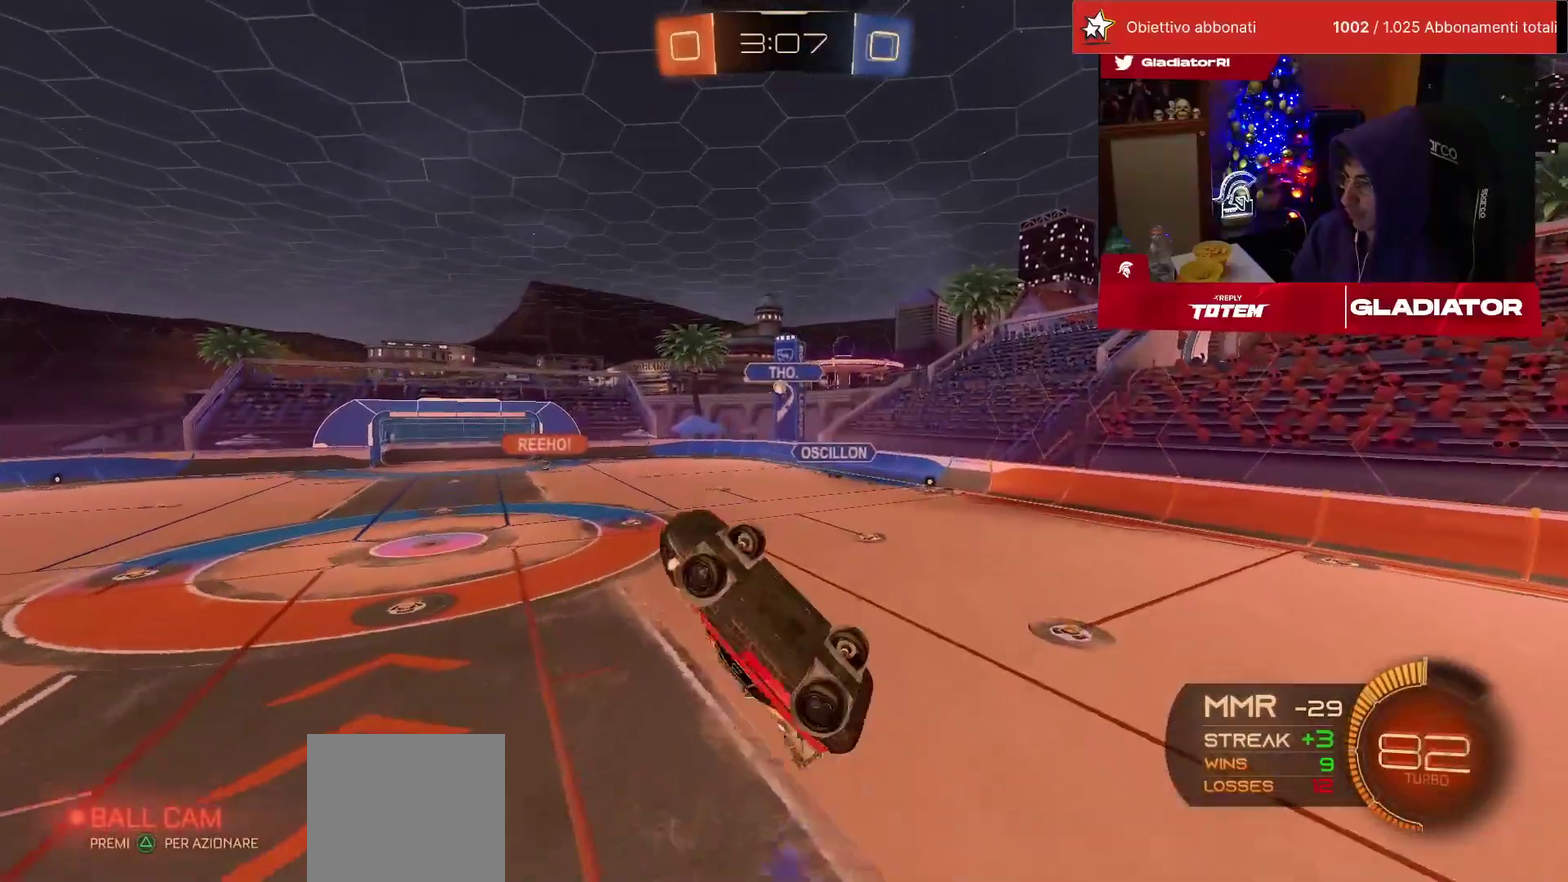
{"buttons": ["L2", "R2"], "left_stick": "left", "events": [[67, "R1", "down"], [117, "left_stick", "center"], [183, "R1", "up"], [233, "left_stick", "down"], [317, "R1", "down"], [417, "left_stick", "down-left"], [433, "R1", "up"], [483, "left_stick", "left"]]}
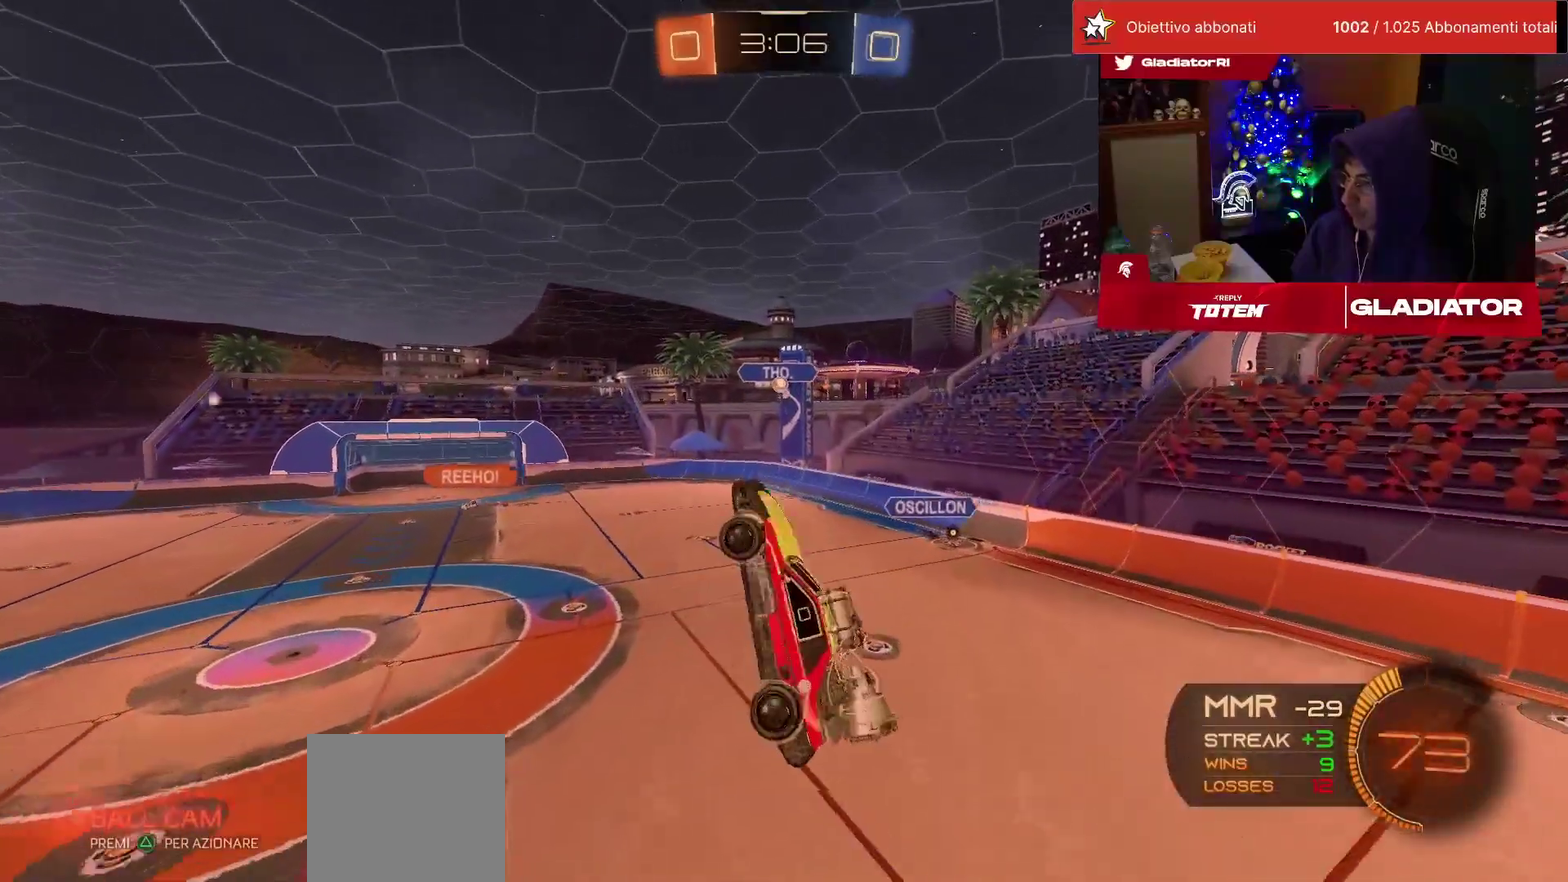
{"buttons": ["R2"], "left_stick": "center", "events": [[50, "L2", "up"], [67, "R1", "down"], [100, "left_stick", "center"], [150, "R1", "up"], [167, "left_stick", "right"], [233, "R1", "down"], [317, "R1", "up"], [317, "left_stick", "center"]]}
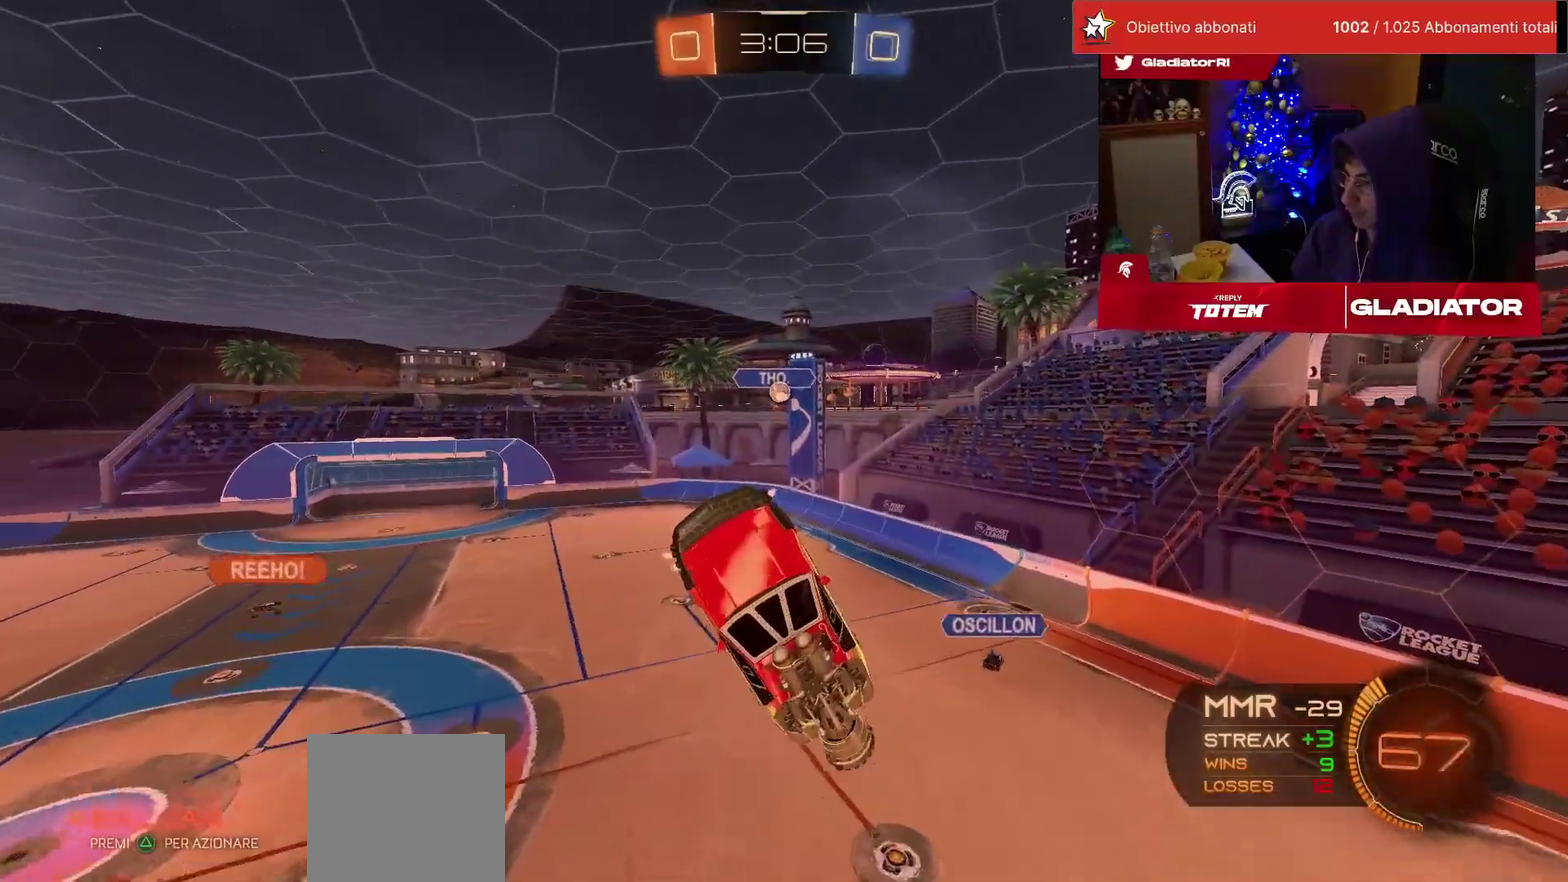
{"buttons": ["R1", "R2"], "left_stick": "right", "events": [[283, "left_stick", "right"], [483, "R1", "down"]]}
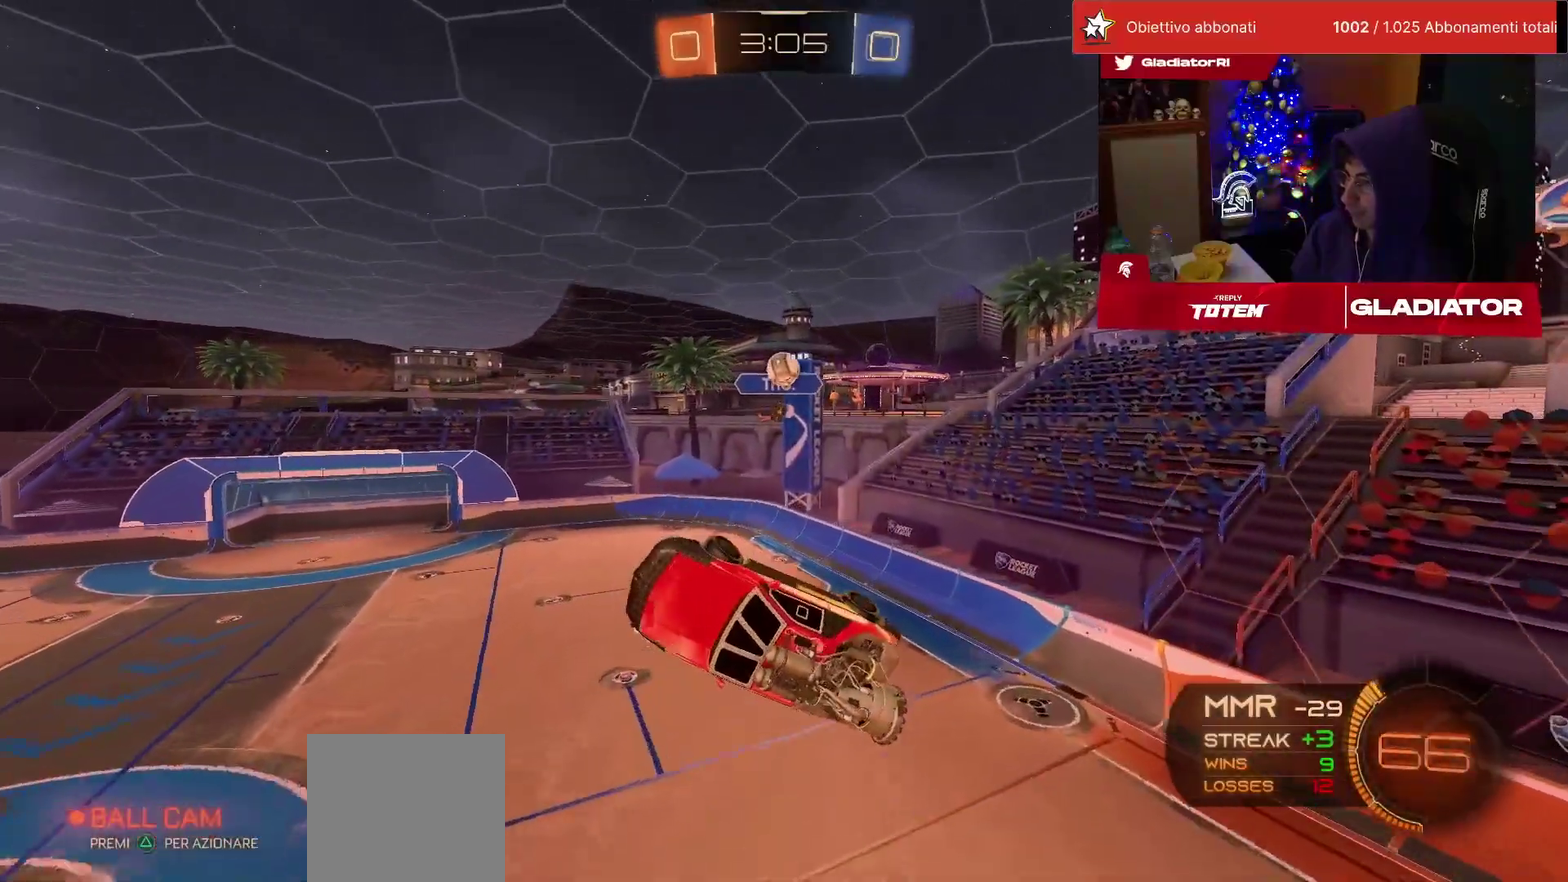
{"buttons": ["R1", "R2"], "left_stick": "center", "events": [[150, "R1", "up"], [283, "R1", "down"], [467, "left_stick", "center"]]}
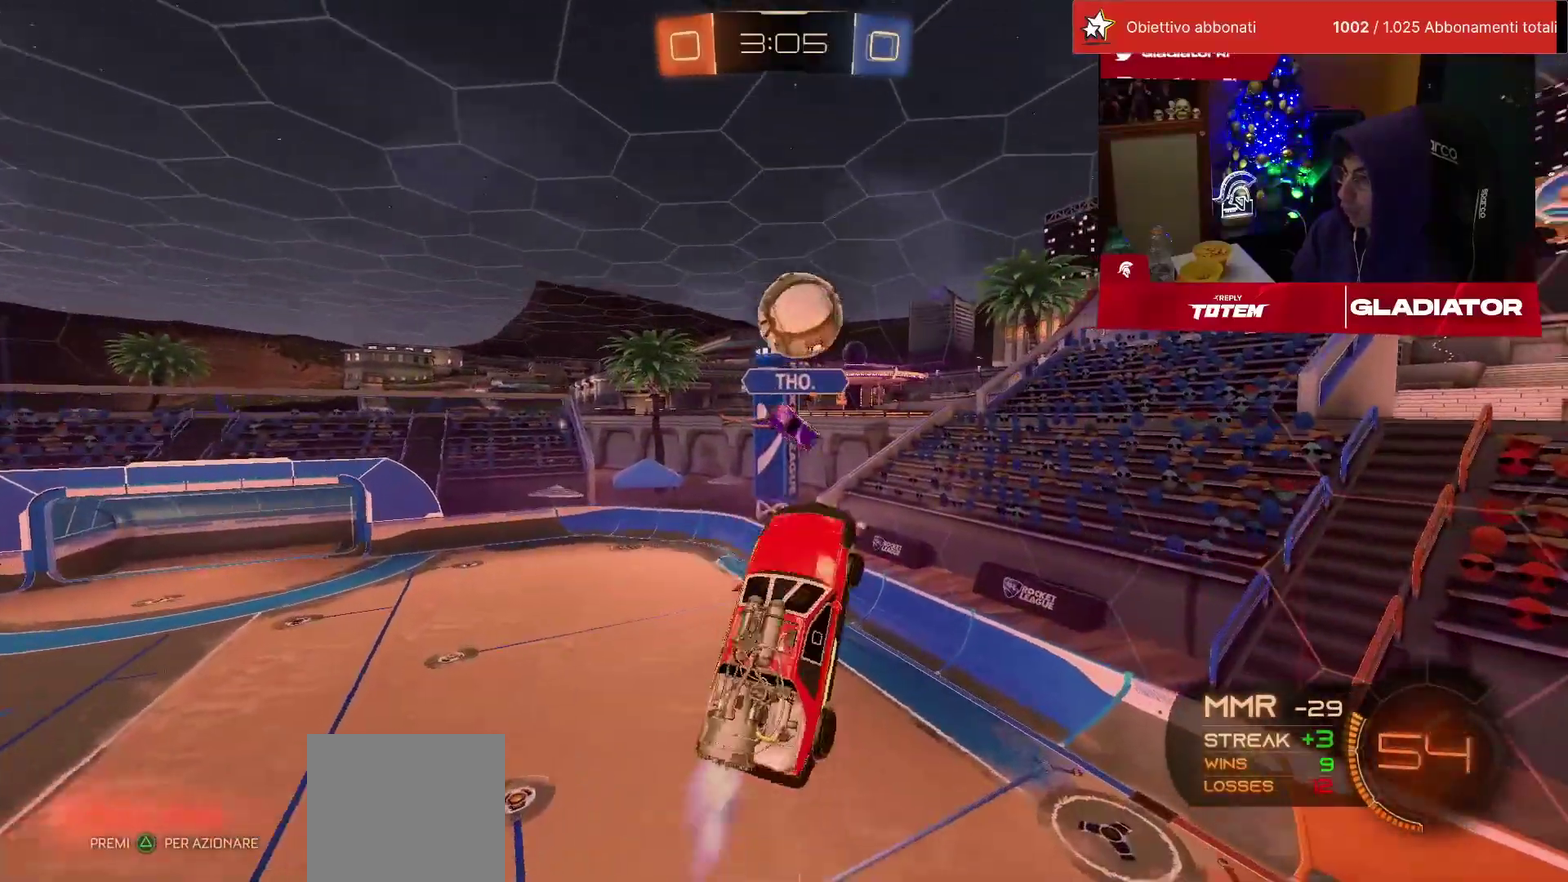
{"buttons": ["L2", "R2"], "left_stick": "down-left", "events": [[33, "left_stick", "down"], [67, "L2", "down"], [217, "left_stick", "up"], [367, "R1", "up"], [433, "left_stick", "down-left"]]}
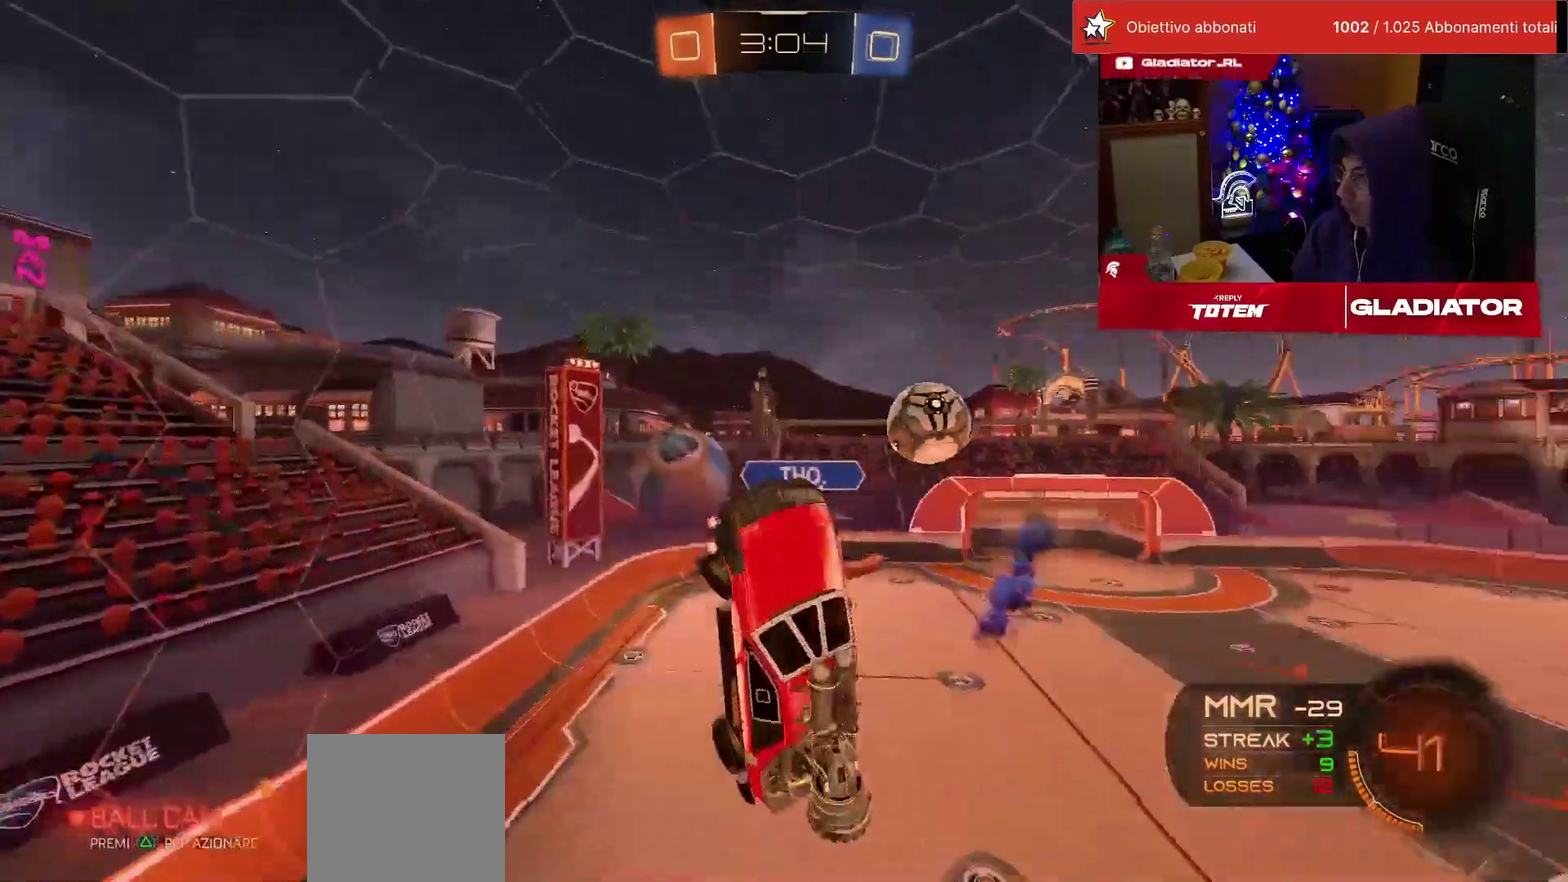
{"buttons": ["R2"], "left_stick": "center"}
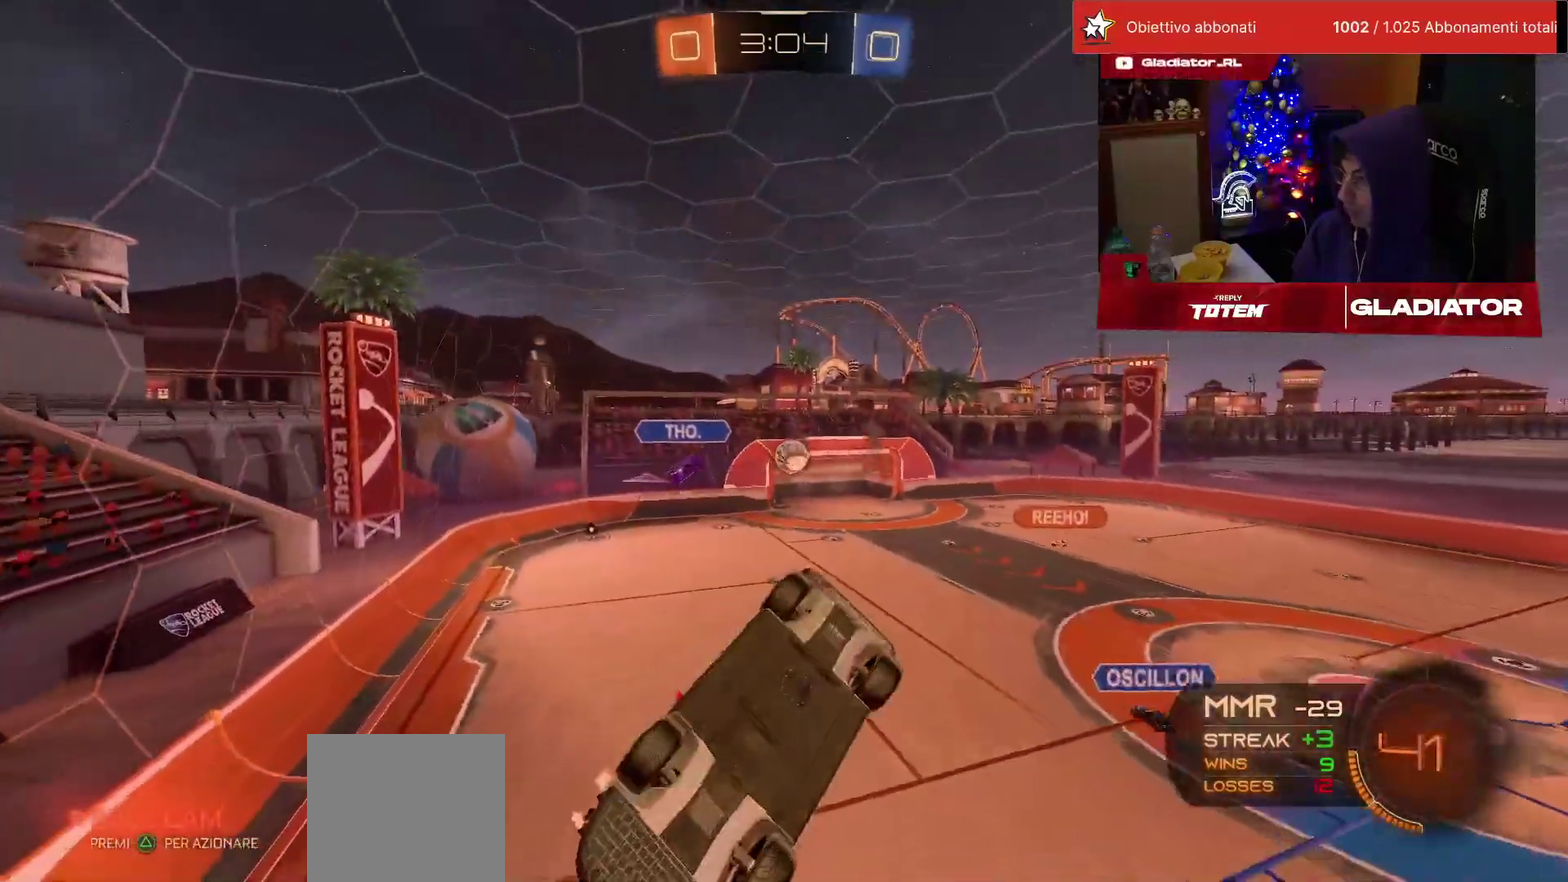
{"buttons": ["R2"], "left_stick": "center"}
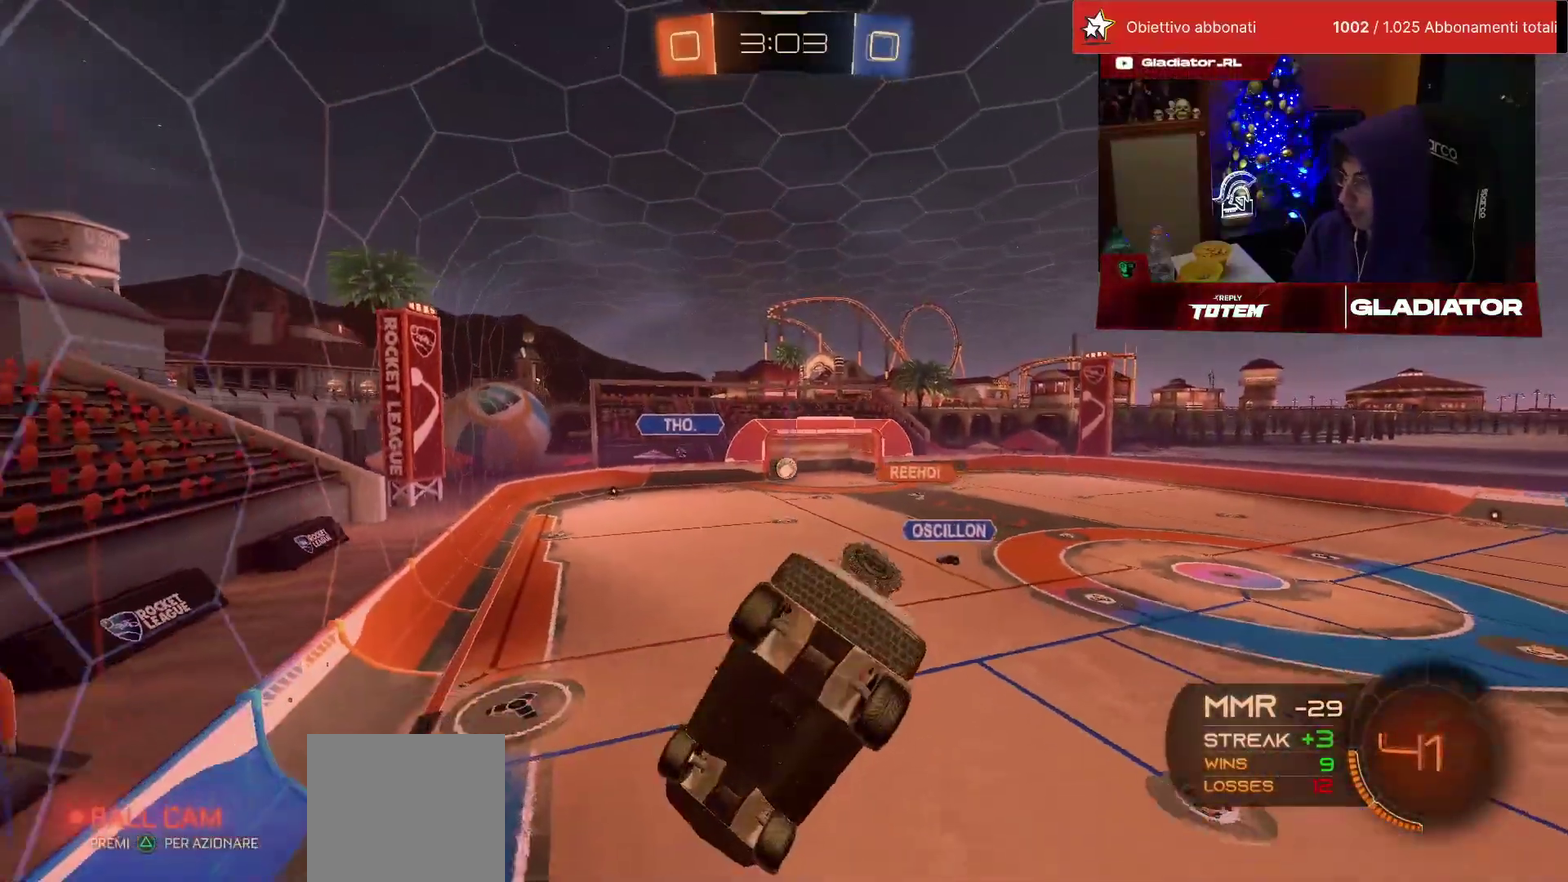
{"buttons": ["R2"], "left_stick": "center", "events": [[117, "left_stick", "down-left"], [200, "left_stick", "left"], [300, "L1", "down"], [300, "left_stick", "up-left"], [383, "L1", "up"], [417, "left_stick", "center"]]}
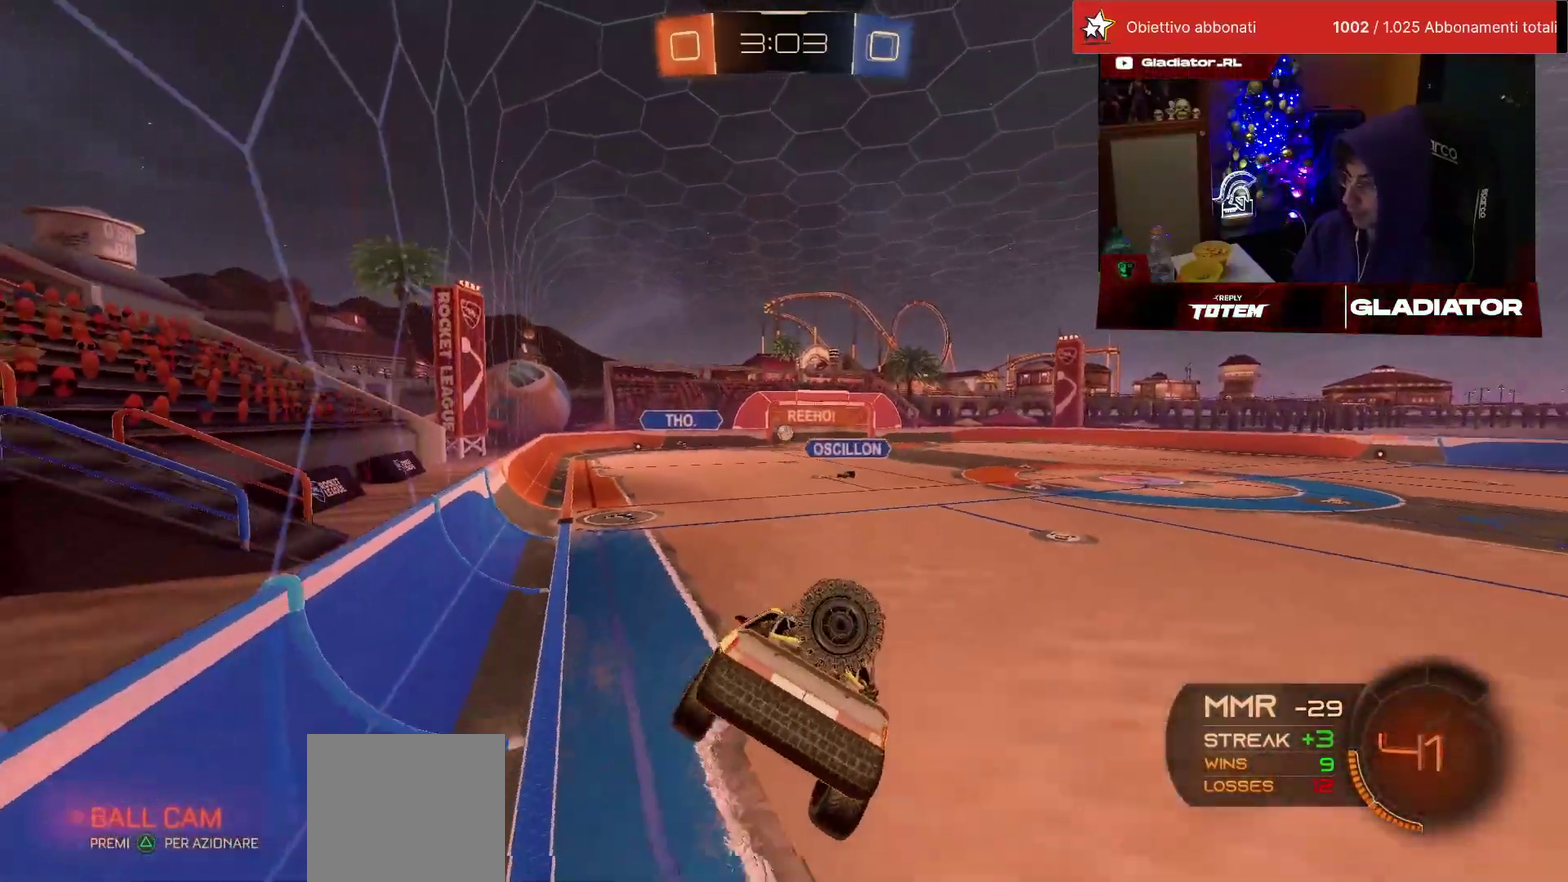
{"buttons": ["R2"], "left_stick": "center", "events": []}
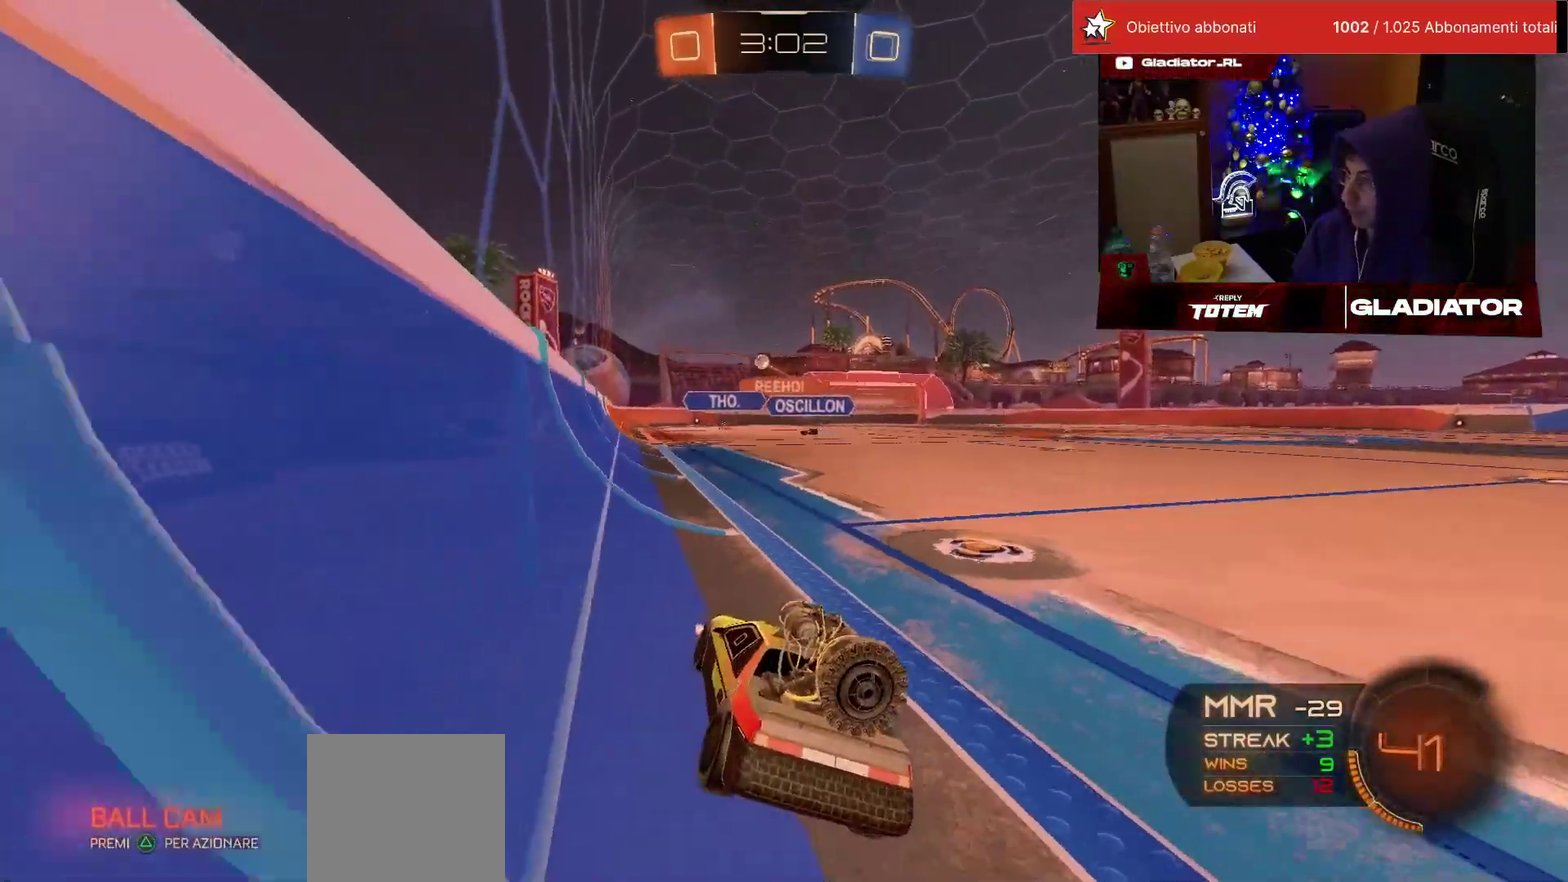
{"buttons": ["R2"], "left_stick": "right", "events": [[467, "left_stick", "right"]]}
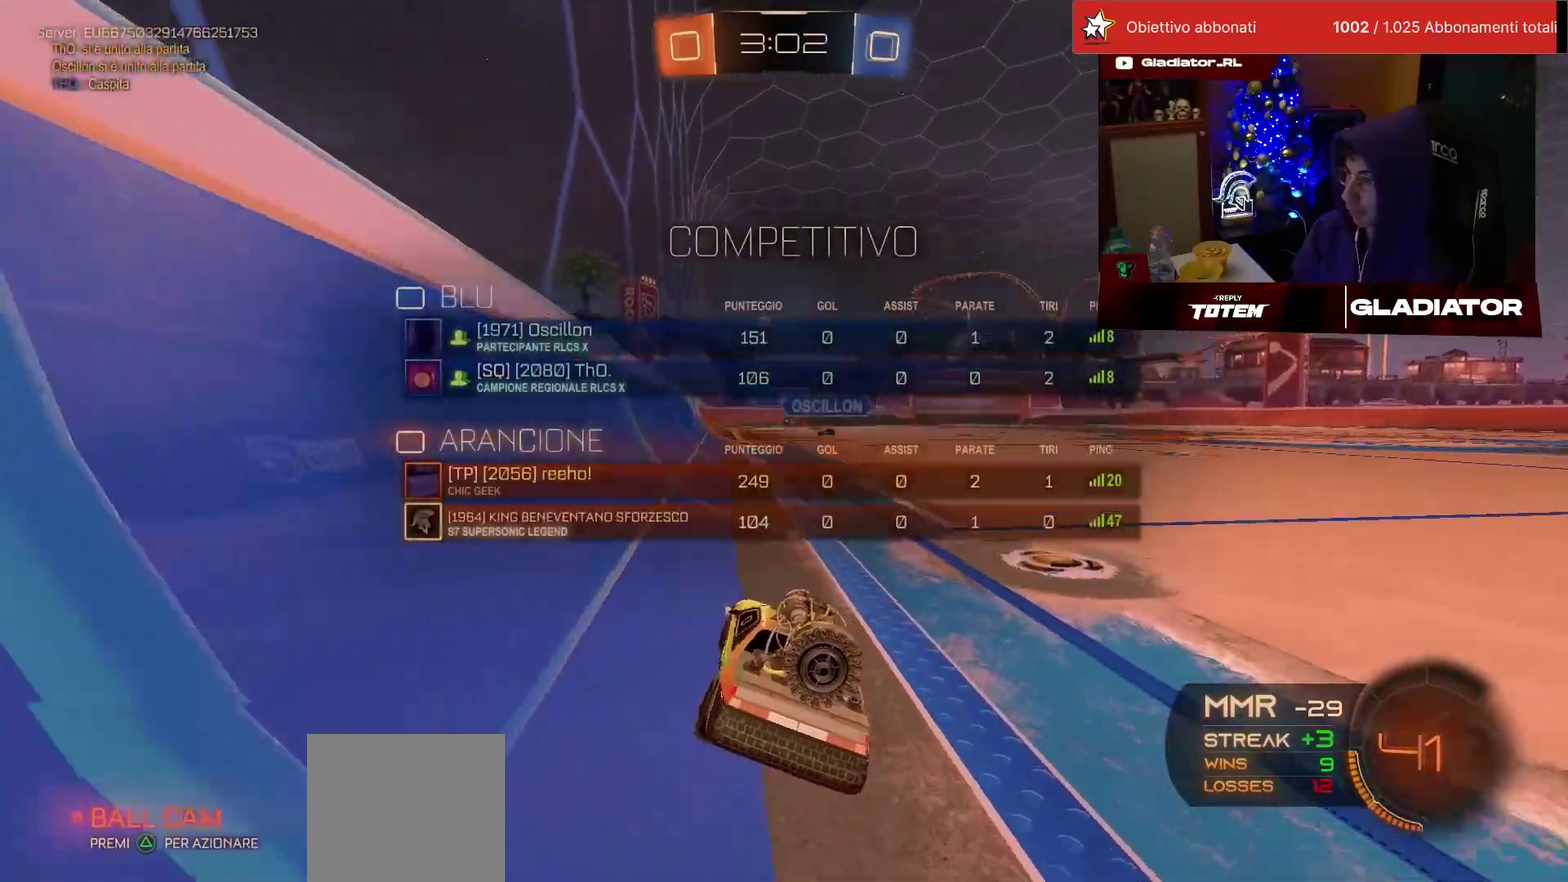
{"buttons": ["CROSS", "R1", "R2"], "left_stick": "center", "events": [[117, "R1", "down"], [183, "left_stick", "center"], [450, "CROSS", "down"]]}
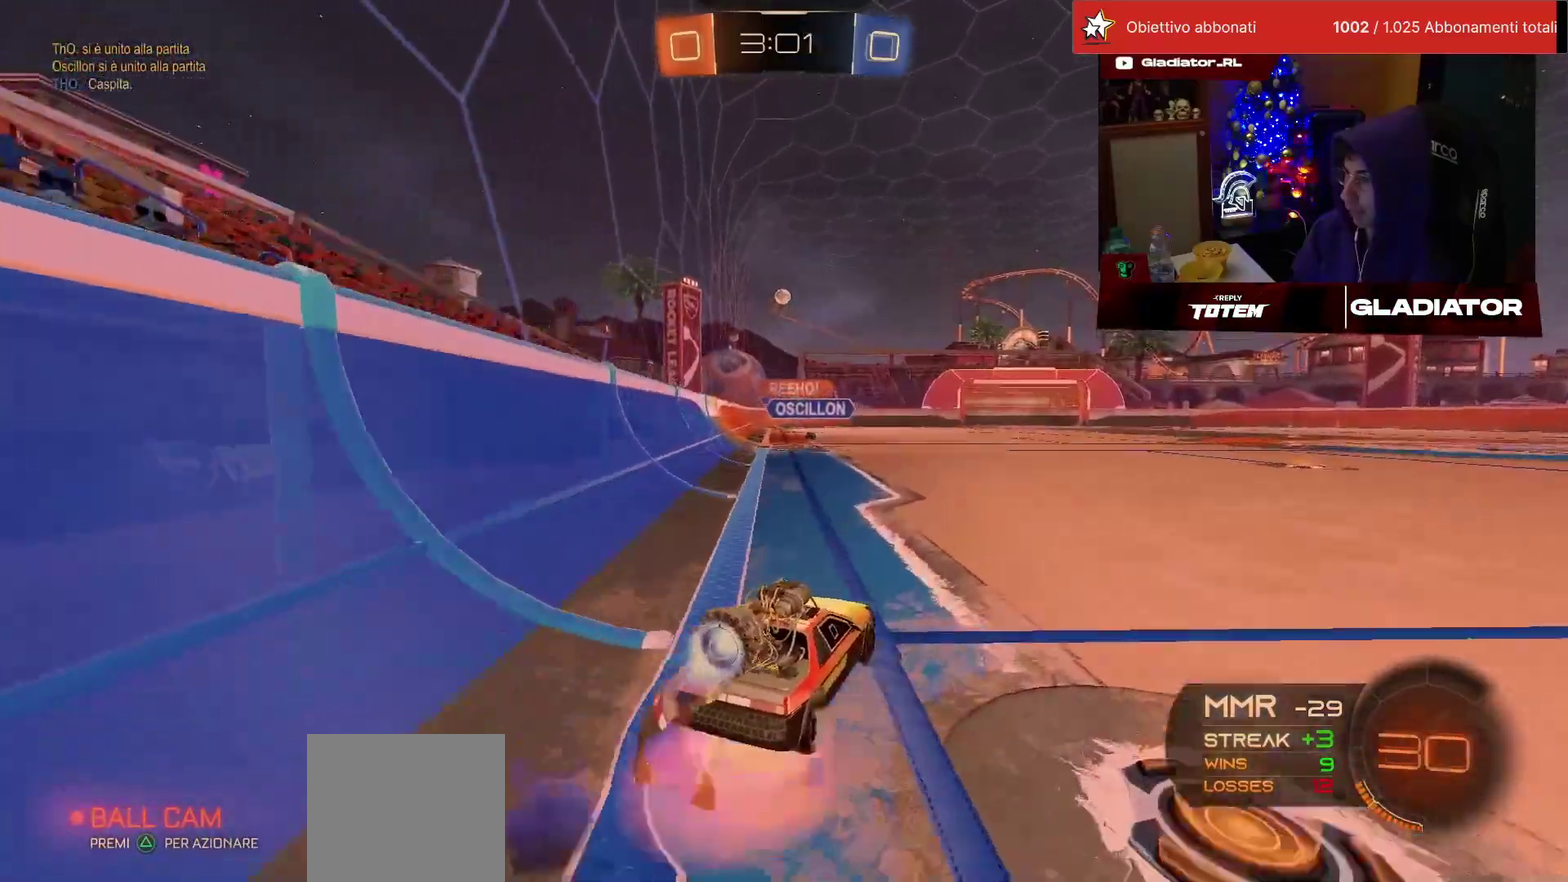
{"buttons": ["R1", "R2"], "left_stick": "center", "events": [[33, "CROSS", "up"], [33, "L1", "down"], [33, "left_stick", "up"], [100, "CROSS", "down"], [150, "left_stick", "down"], [167, "L1", "up"], [200, "CROSS", "up"], [233, "R1", "up"], [450, "left_stick", "center"], [467, "R1", "down"]]}
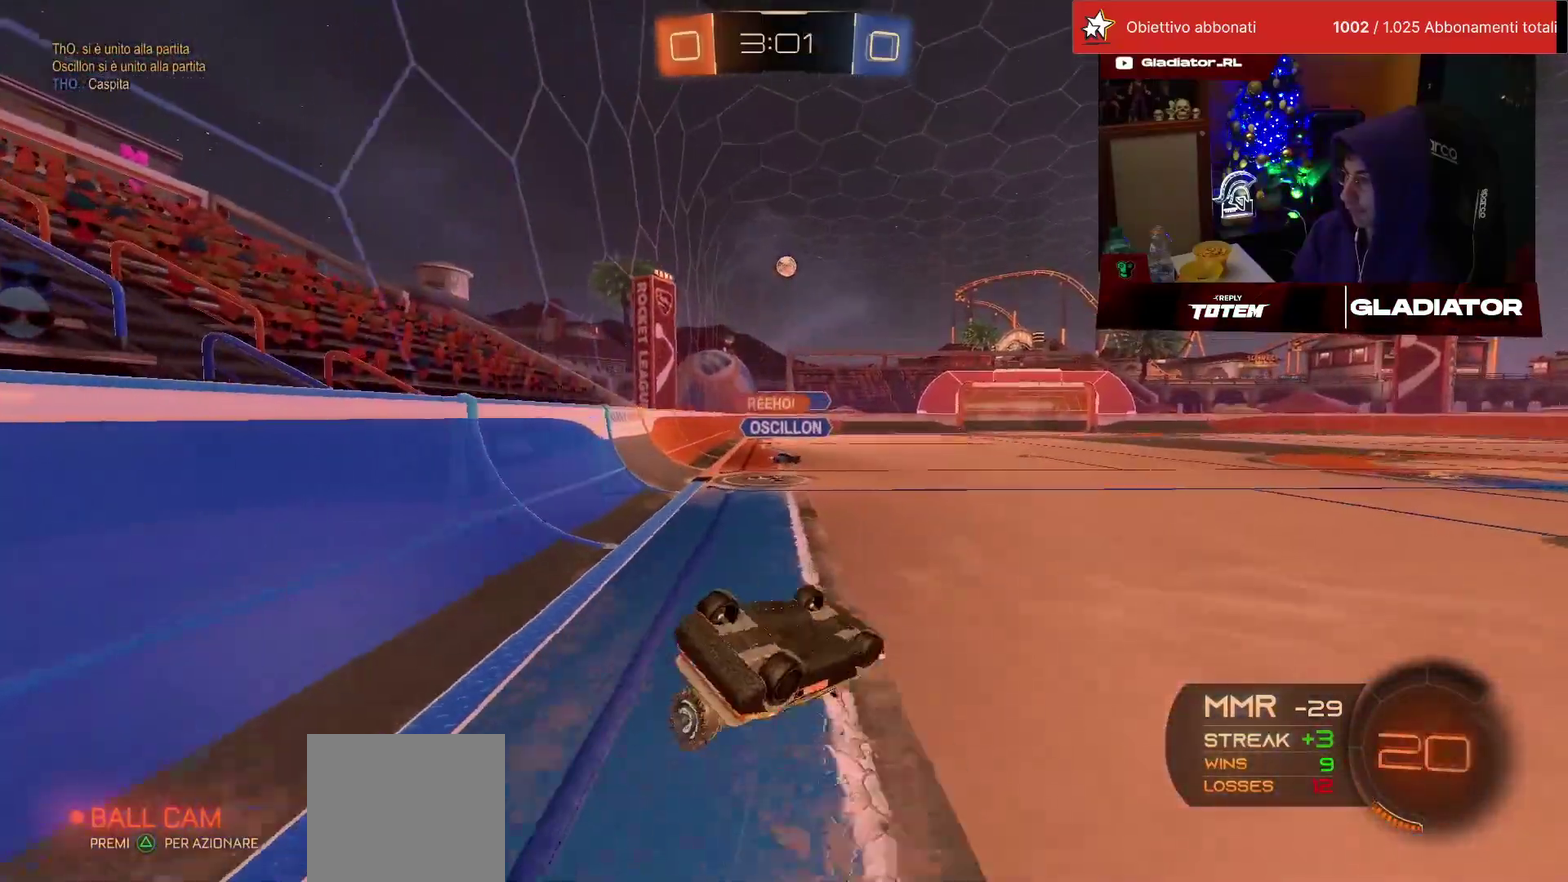
{"buttons": ["R2"], "left_stick": "center", "events": [[33, "left_stick", "down"], [50, "L1", "down"], [100, "left_stick", "down-left"], [367, "R1", "up"], [367, "left_stick", "left"], [417, "L1", "up"], [417, "left_stick", "center"]]}